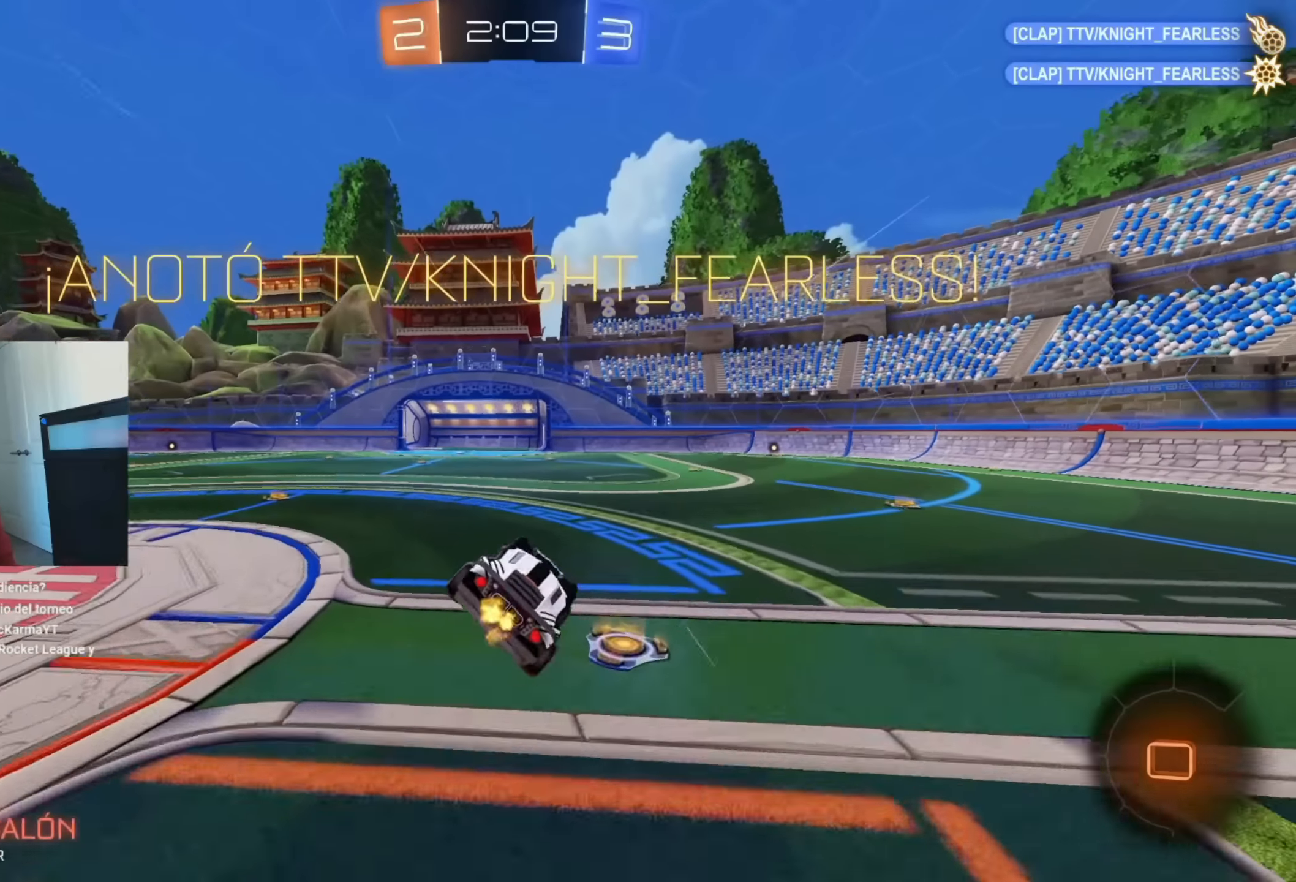
Gameplay with a controller (Xbox layout); each line is a JSON object with the inputs held at the frame after it. "events" lists button and stick changes between this image and that frame as [ms after this image, input, new state], when the widget could be followed in between. Not read: Y right_stick.
{"buttons": ["A", "L1", "R2"], "left_stick": "up-right", "events": [[17, "left_stick", "center"], [433, "left_stick", "up-right"], [450, "A", "down"], [483, "L1", "down"]]}
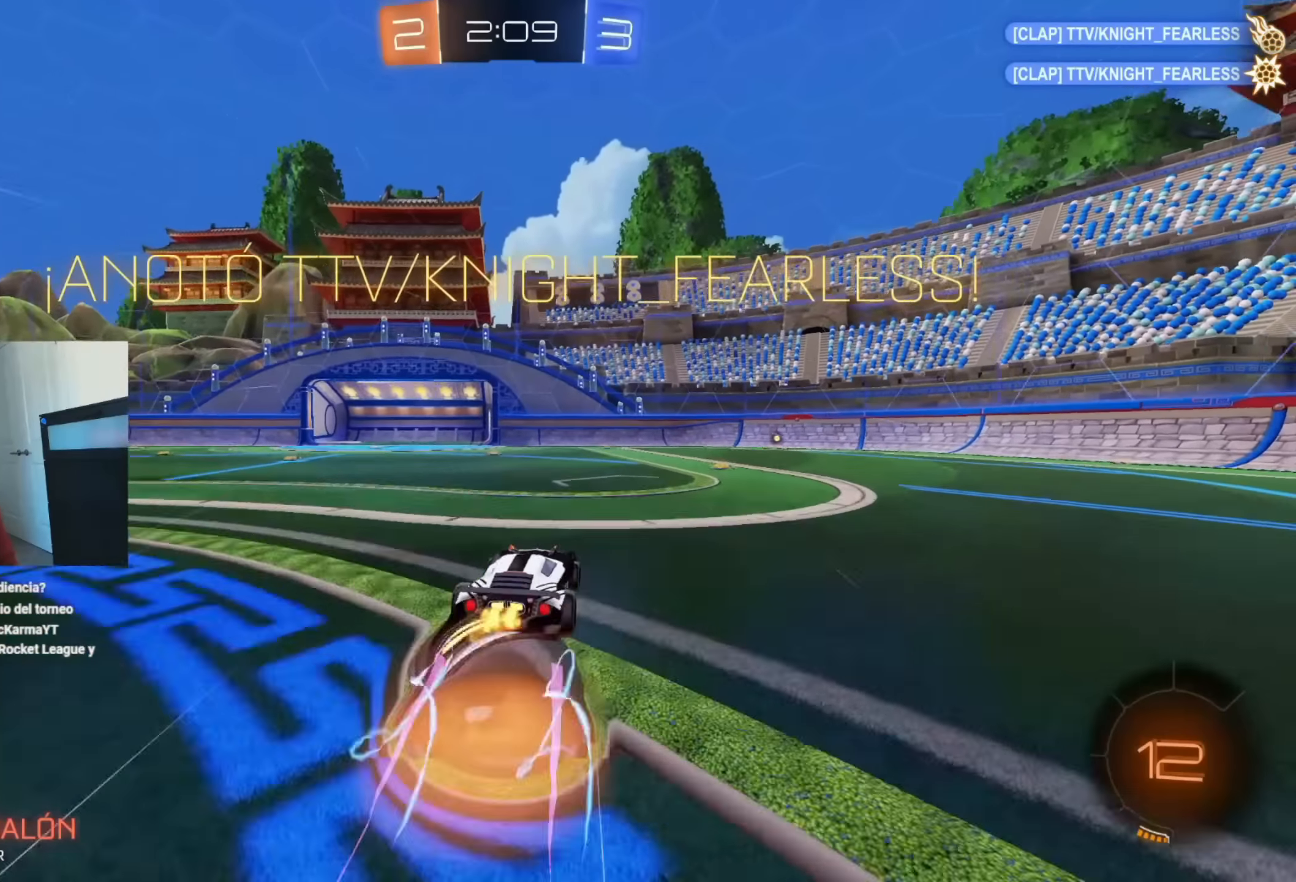
{"buttons": ["X", "L1"], "left_stick": "down-right", "events": [[100, "A", "up"], [133, "A", "down"], [133, "left_stick", "down-right"], [183, "left_stick", "down"], [233, "A", "up"], [367, "left_stick", "down-right"], [417, "R2", "up"], [483, "X", "down"]]}
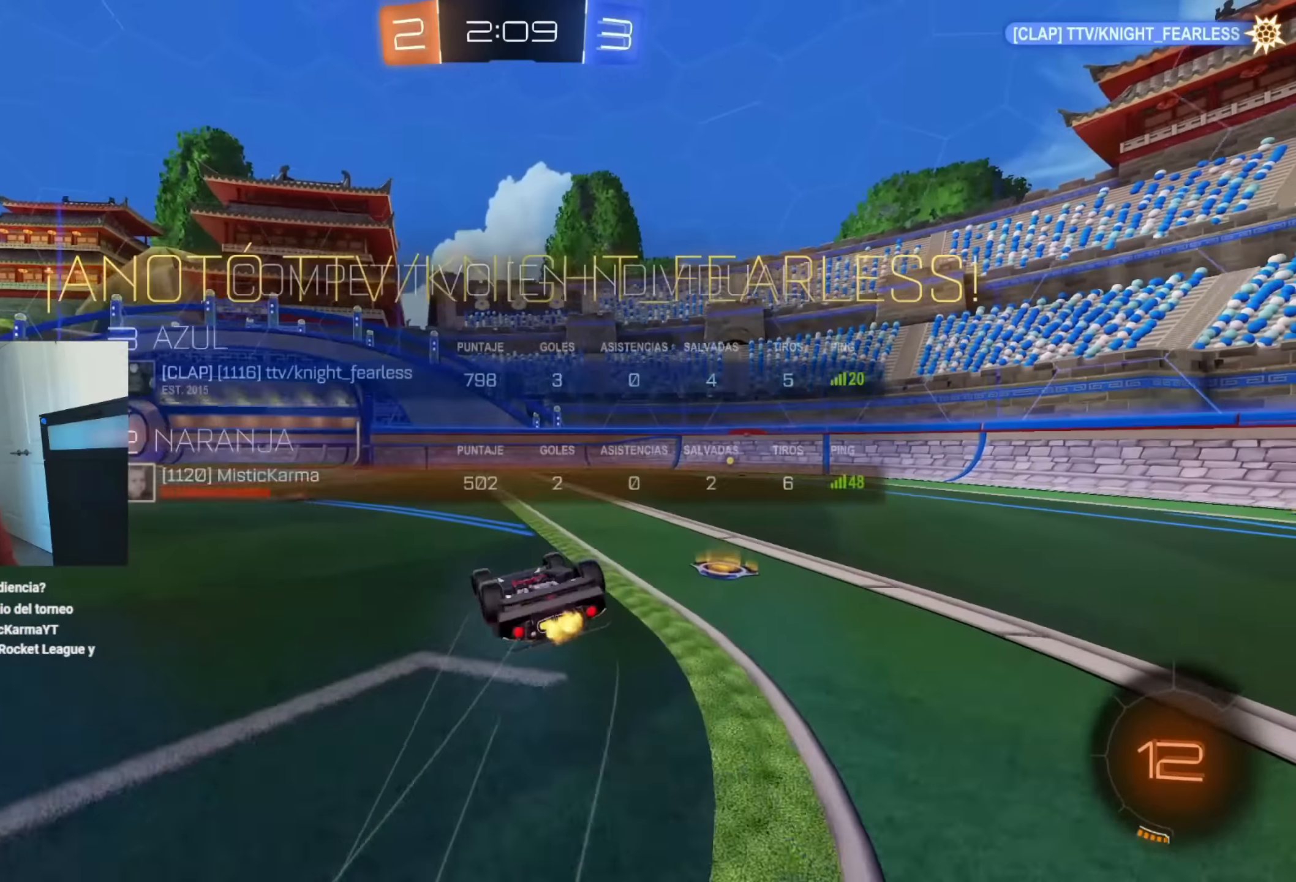
{"buttons": ["A"], "left_stick": "center"}
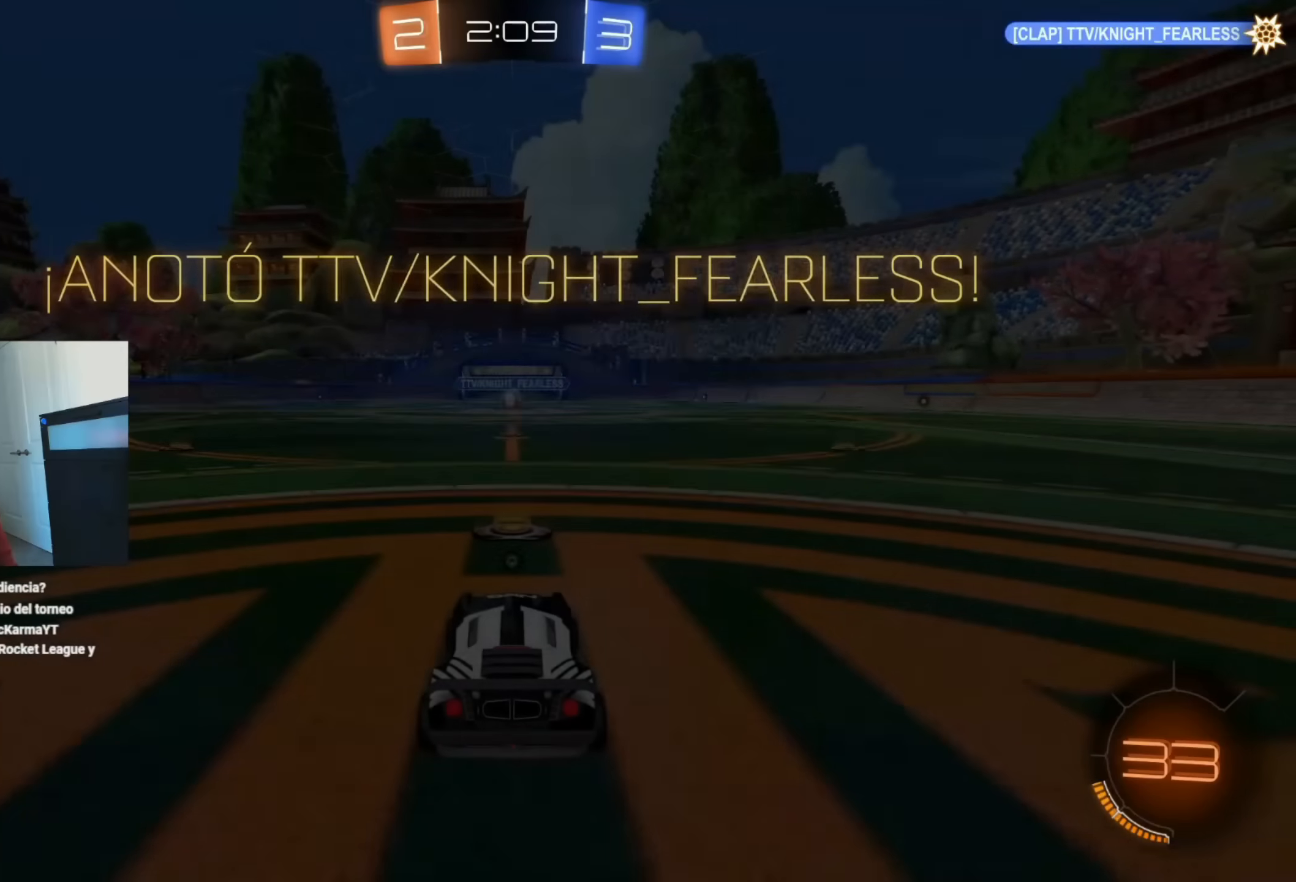
{"buttons": ["R2"], "left_stick": "center", "events": [[83, "A", "up"], [183, "A", "down"], [200, "A", "up"], [367, "R2", "down"]]}
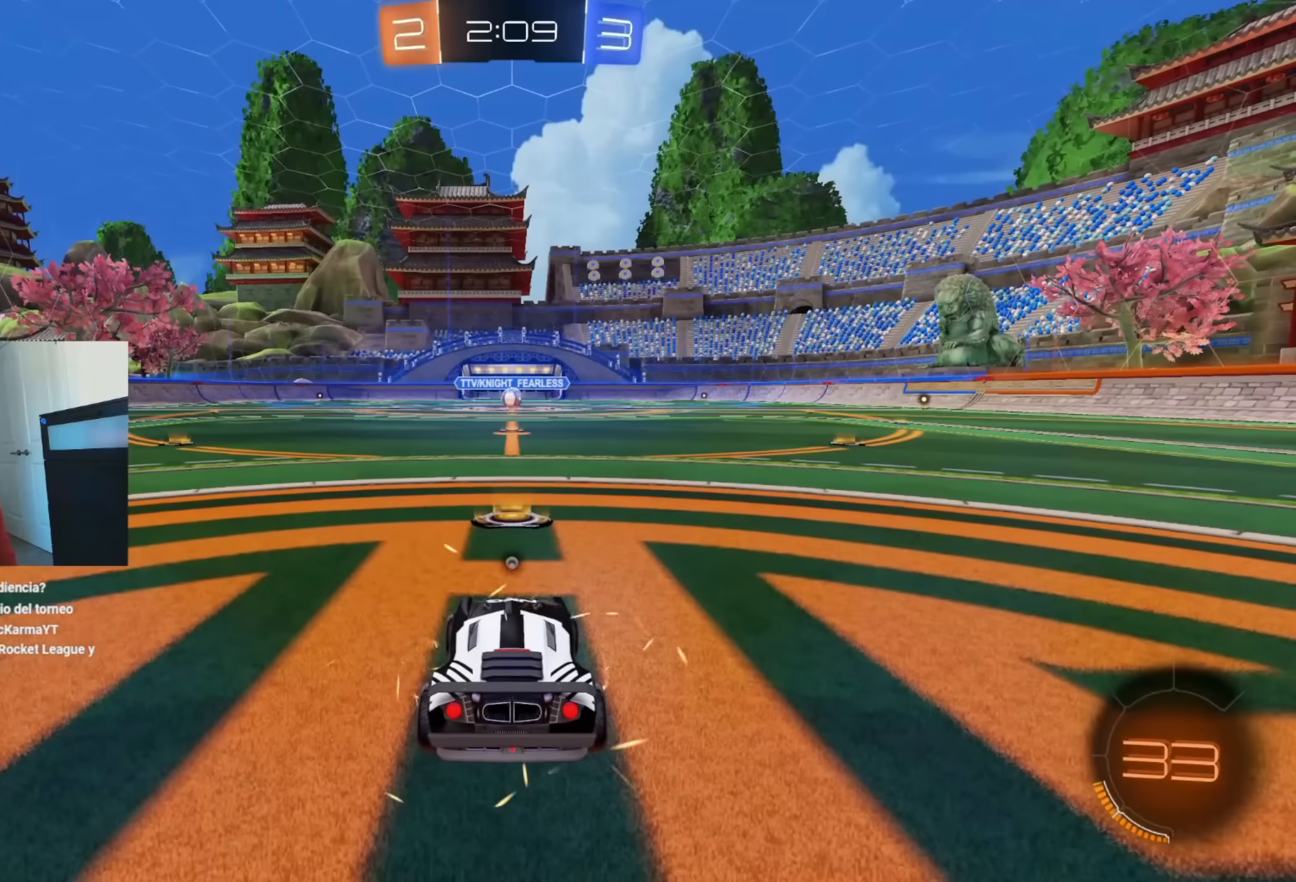
{"buttons": ["B", "R2"], "left_stick": "center", "events": [[217, "B", "down"]]}
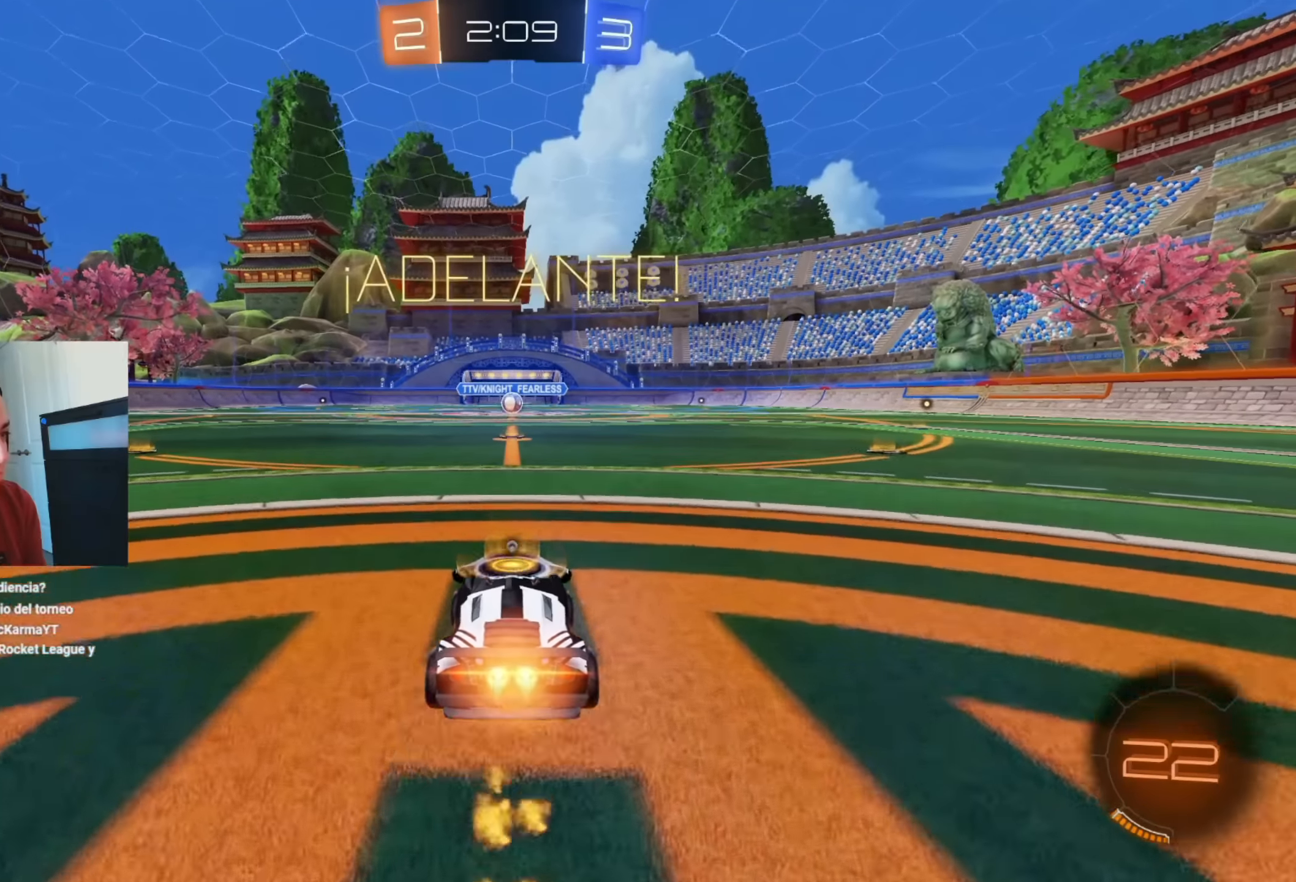
{"buttons": ["B", "L1", "R2"], "left_stick": "down", "events": [[33, "left_stick", "left"], [100, "A", "down"], [117, "left_stick", "up"], [133, "A", "up"], [133, "L1", "down"], [217, "A", "down"], [233, "left_stick", "right"], [283, "left_stick", "down"], [333, "A", "up"]]}
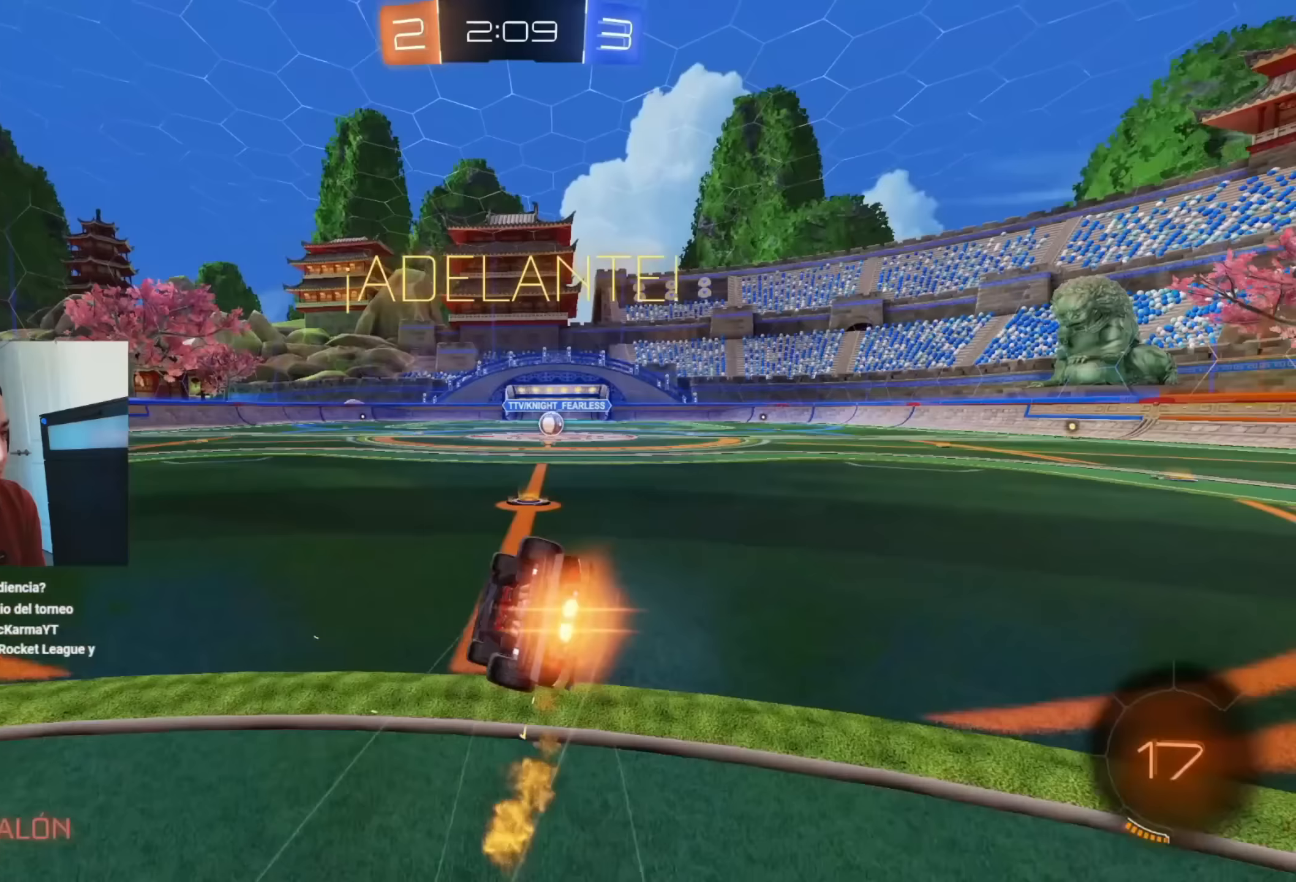
{"buttons": ["L1", "R2"], "left_stick": "down-right", "events": [[33, "left_stick", "down-right"], [433, "B", "up"]]}
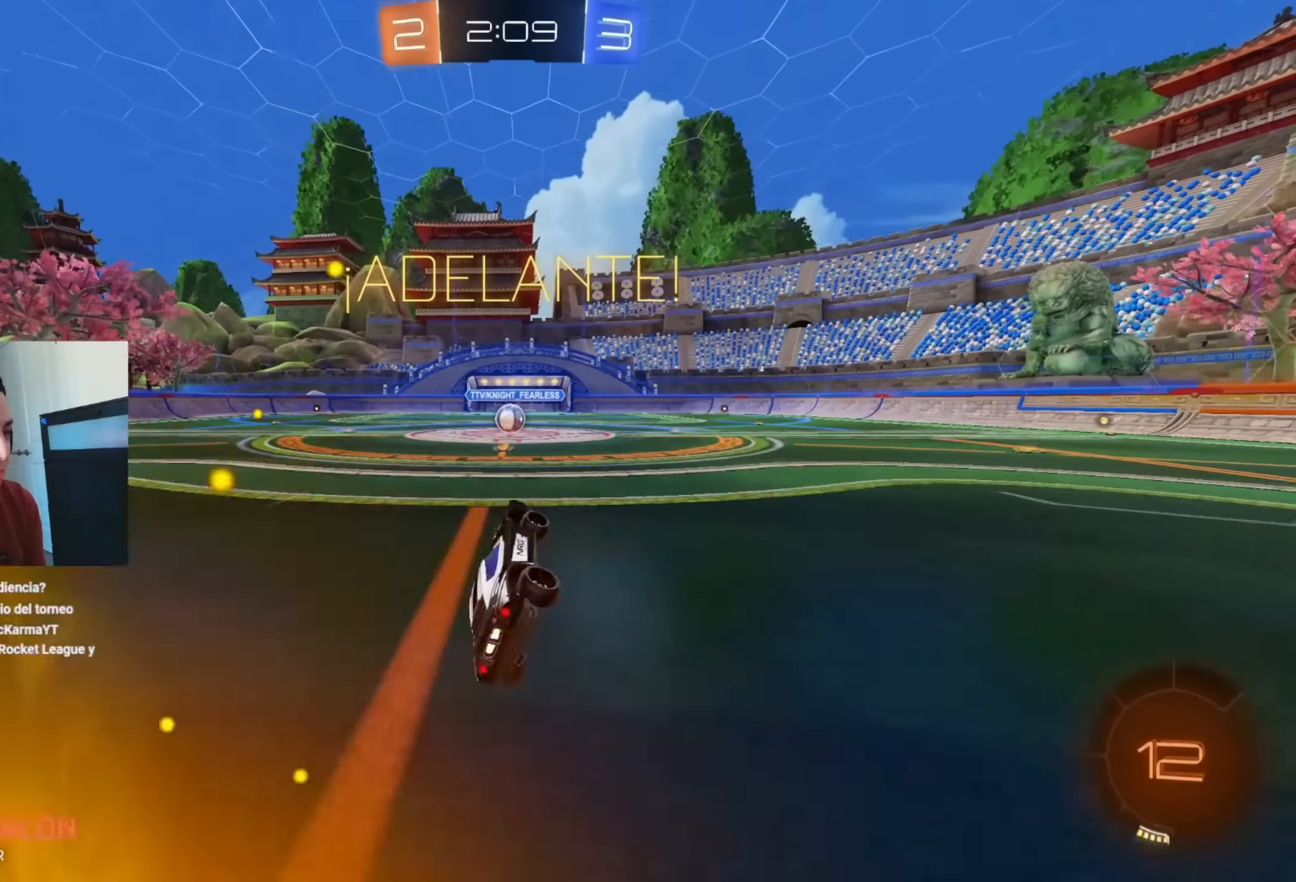
{"buttons": ["R2"], "left_stick": "center", "events": [[83, "L1", "up"], [83, "left_stick", "center"]]}
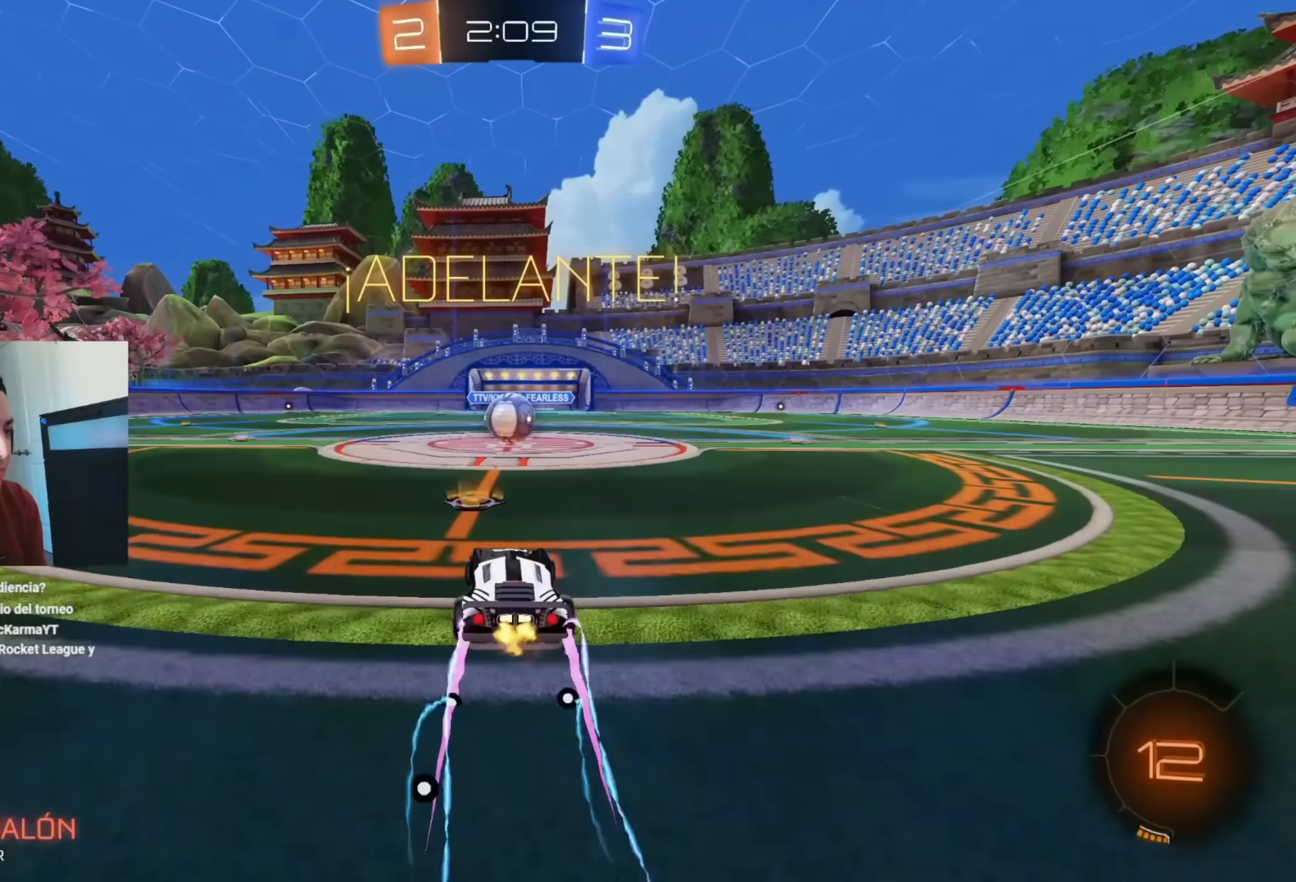
{"buttons": ["L1", "R2"], "left_stick": "up", "events": [[317, "A", "down"], [417, "left_stick", "up"], [433, "A", "up"], [483, "L1", "down"]]}
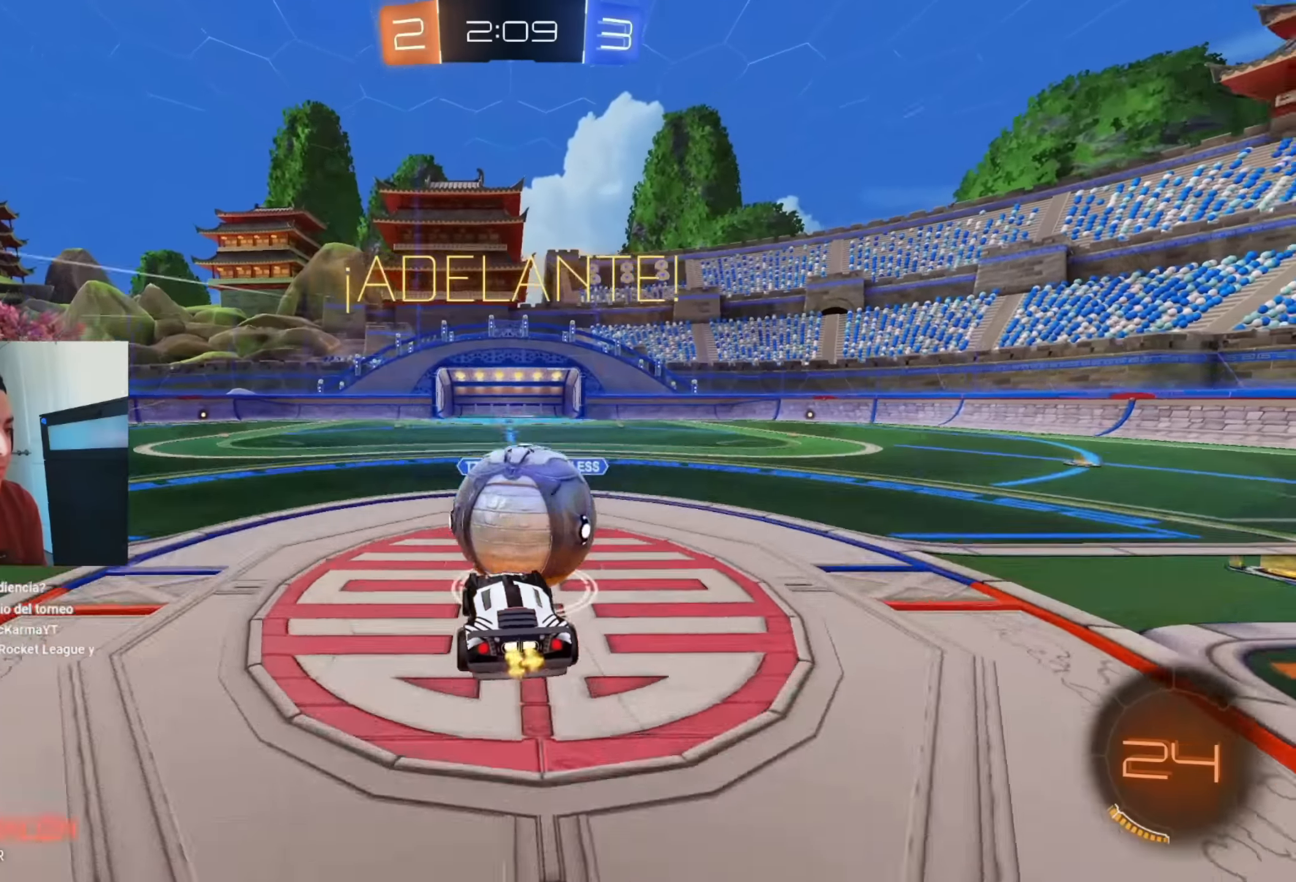
{"buttons": ["L1"], "left_stick": "down-left", "events": [[33, "A", "down"], [50, "L3", "down"], [50, "left_stick", "up-left"], [183, "L3", "up"], [183, "left_stick", "down-left"], [200, "A", "up"], [250, "R2", "up"]]}
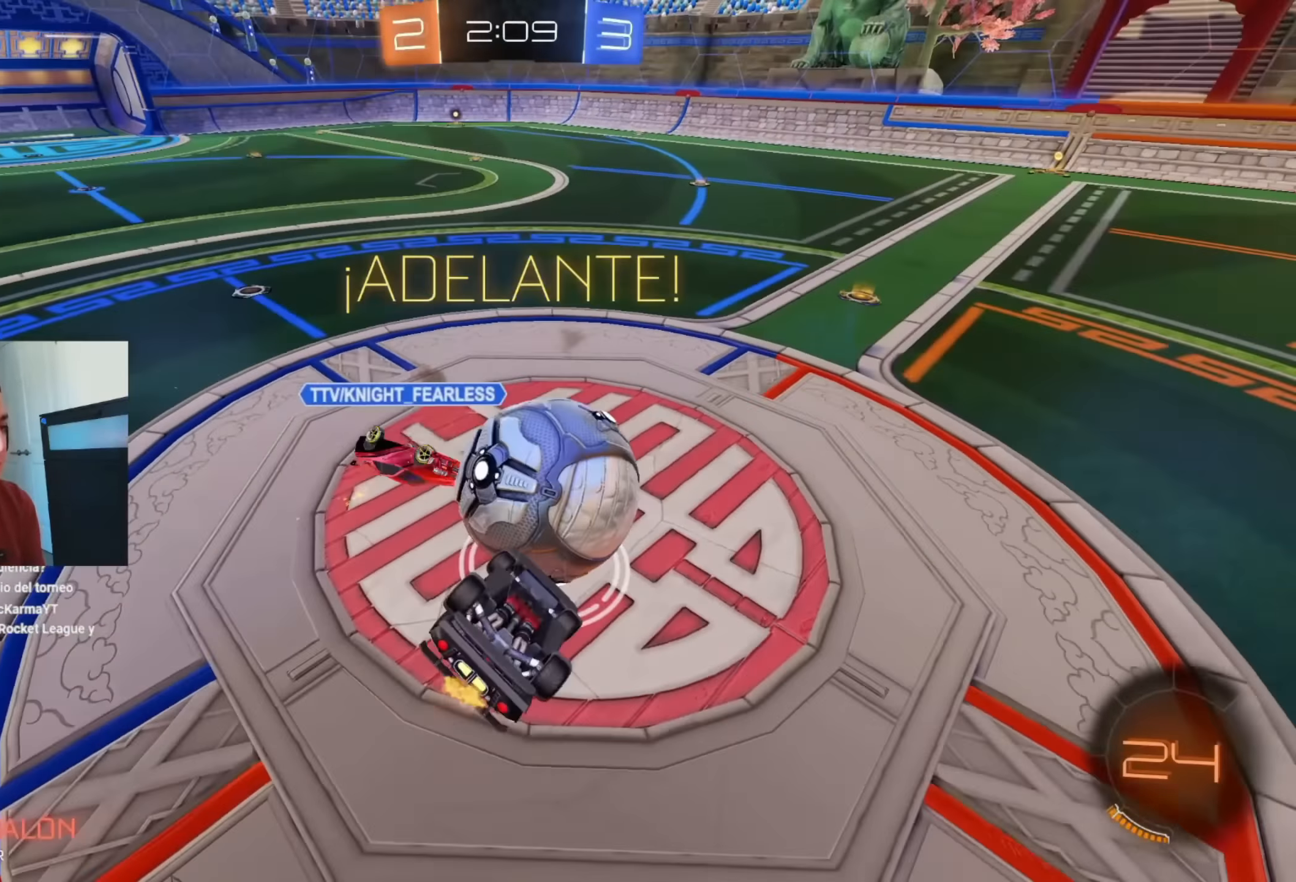
{"buttons": ["L1"], "left_stick": "down-left", "events": []}
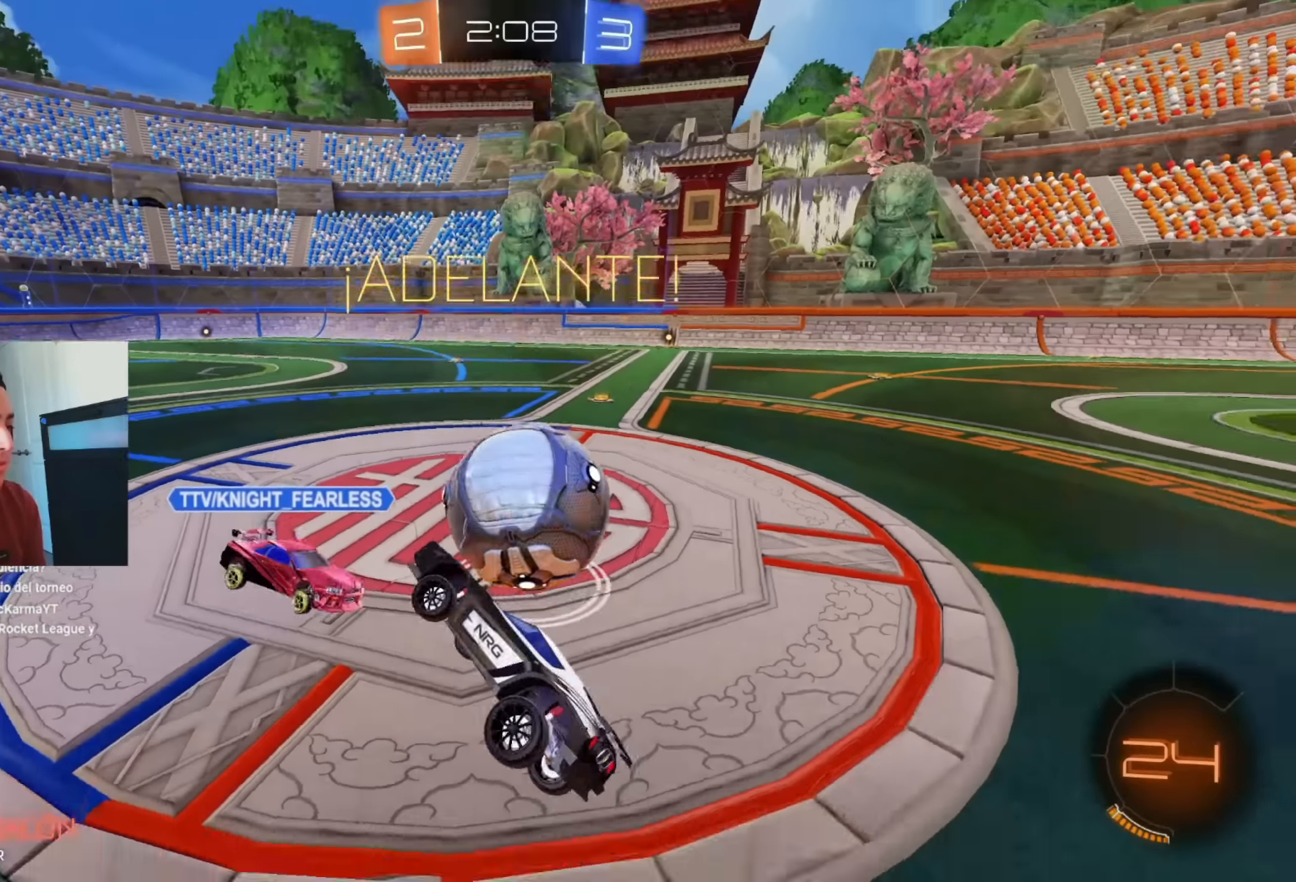
{"buttons": ["R2"], "left_stick": "right", "events": [[17, "L1", "up"], [33, "left_stick", "down-right"], [67, "R2", "down"], [167, "left_stick", "right"]]}
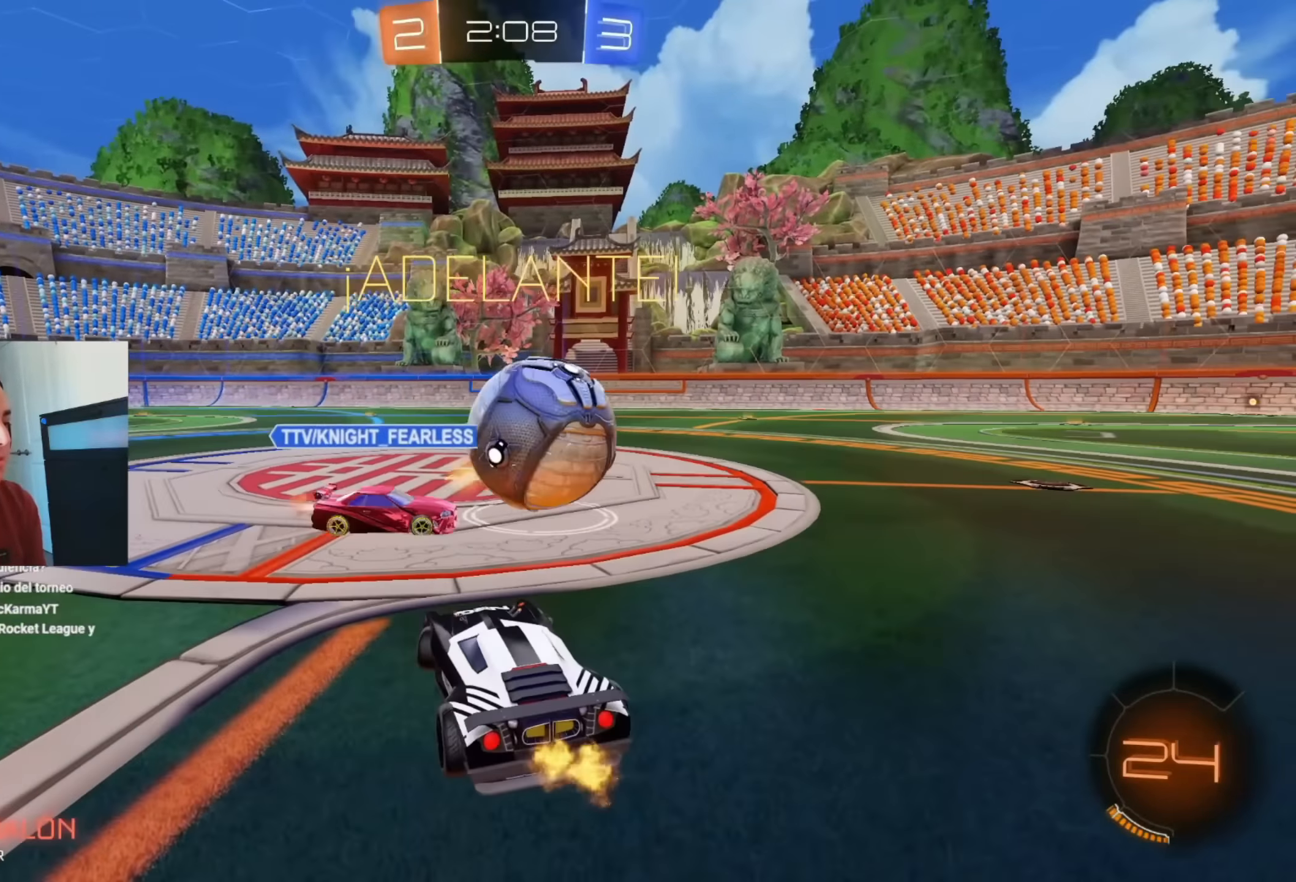
{"buttons": ["R2"], "left_stick": "right", "events": []}
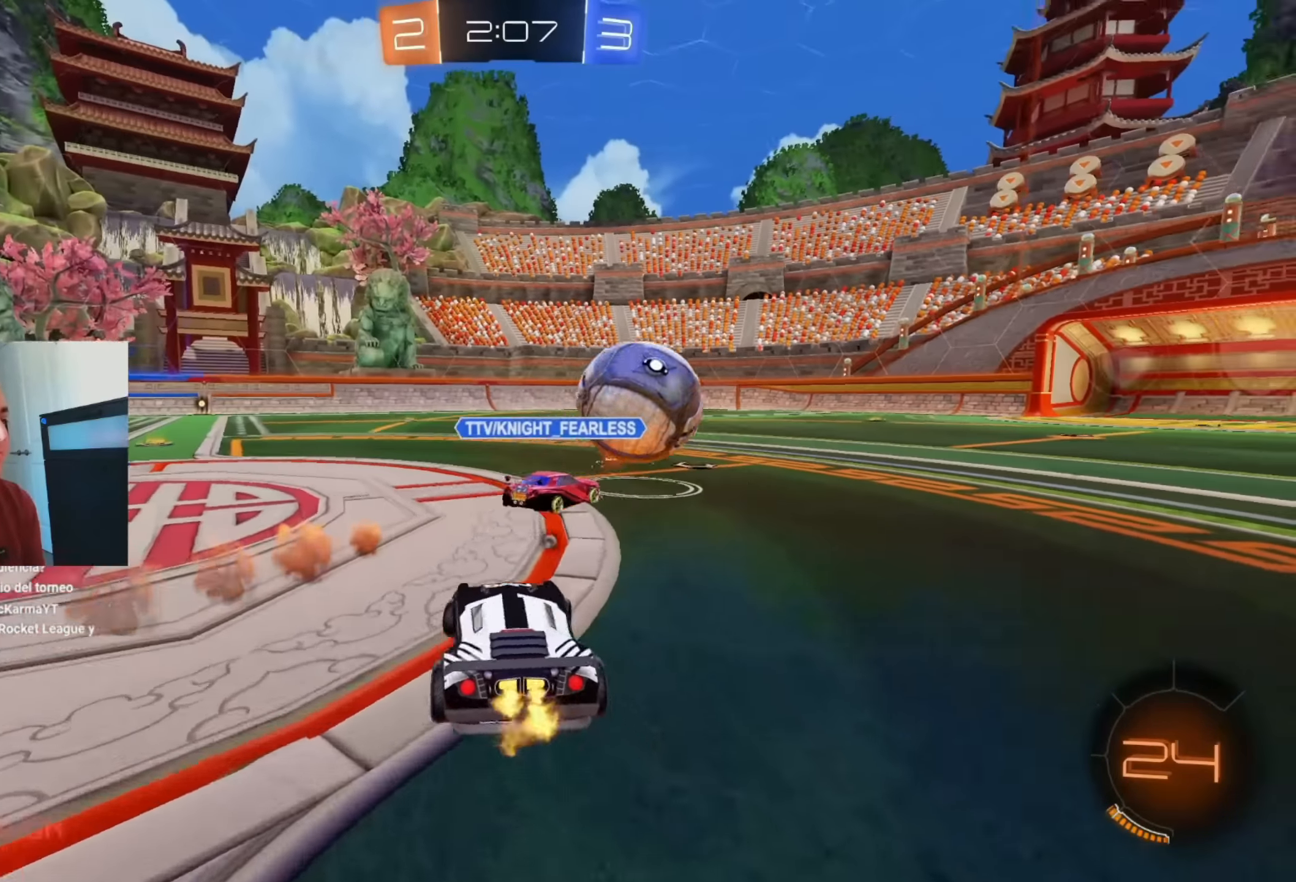
{"buttons": ["A", "B", "R2"], "left_stick": "right", "events": [[133, "B", "down"], [500, "A", "down"]]}
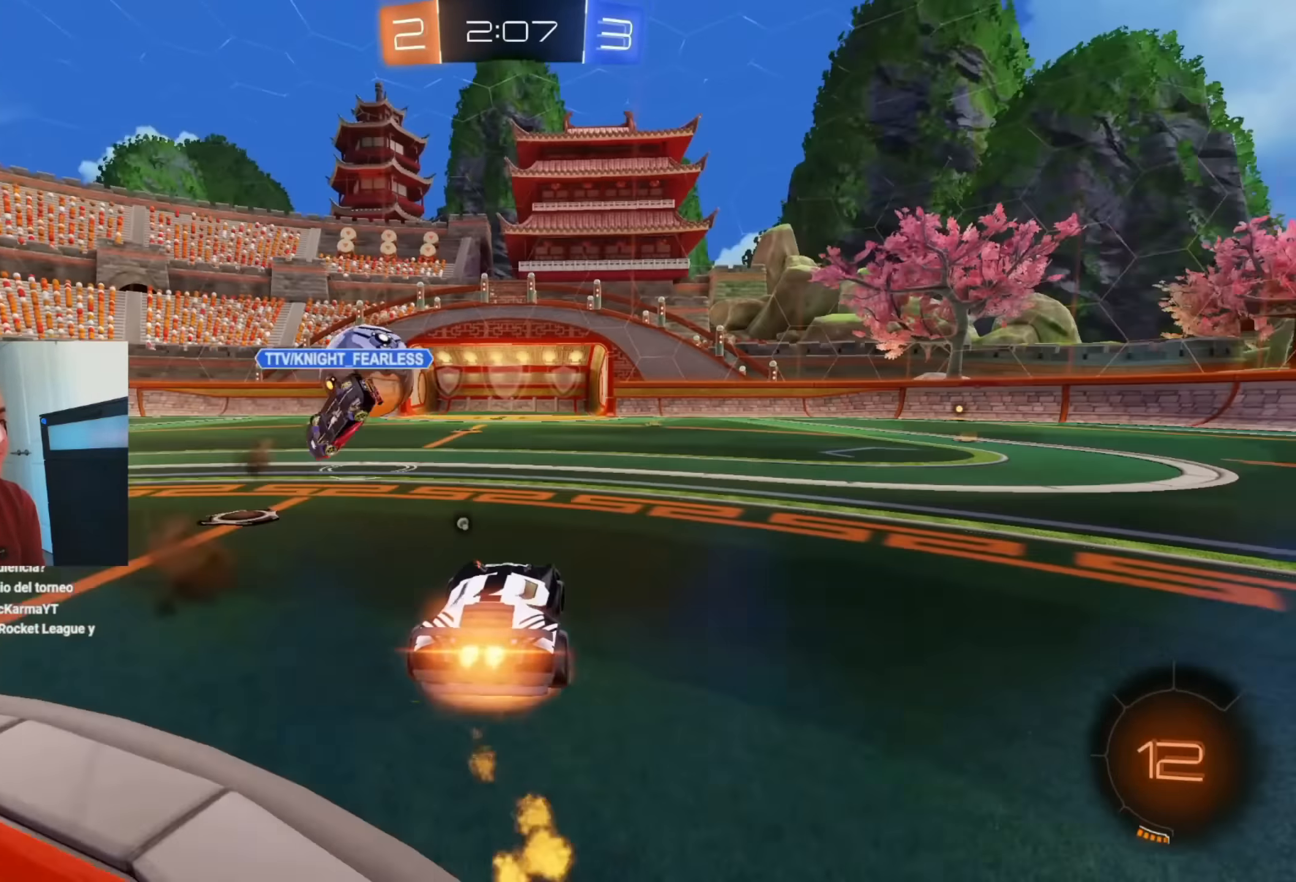
{"buttons": ["L1", "R2"], "left_stick": "down-left", "events": [[50, "L1", "down"], [50, "left_stick", "up"], [67, "A", "up"], [67, "L3", "down"], [133, "A", "down"], [200, "L3", "up"], [217, "left_stick", "down"], [317, "A", "up"], [400, "B", "up"], [467, "left_stick", "down-left"]]}
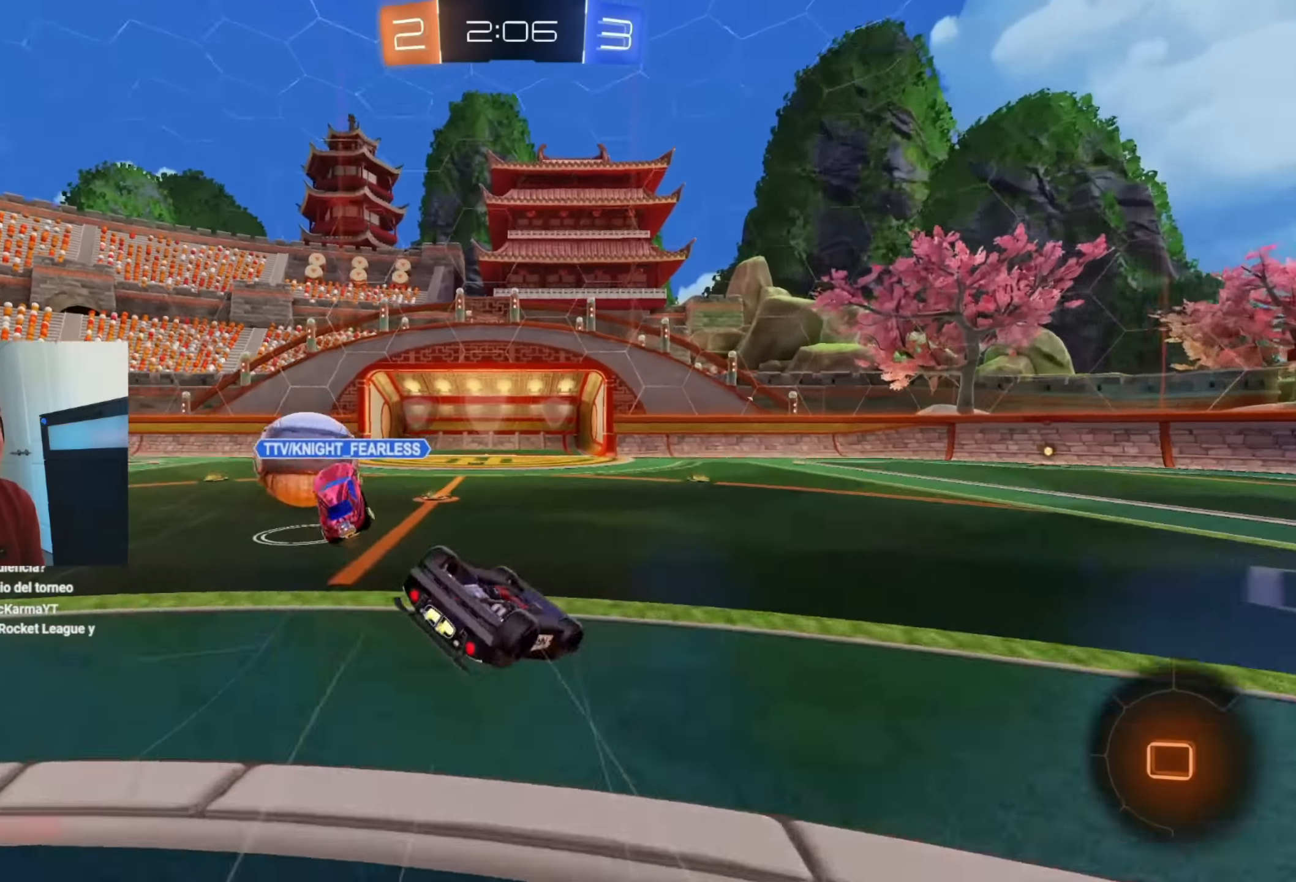
{"buttons": ["L1", "R2"], "left_stick": "down-left", "events": []}
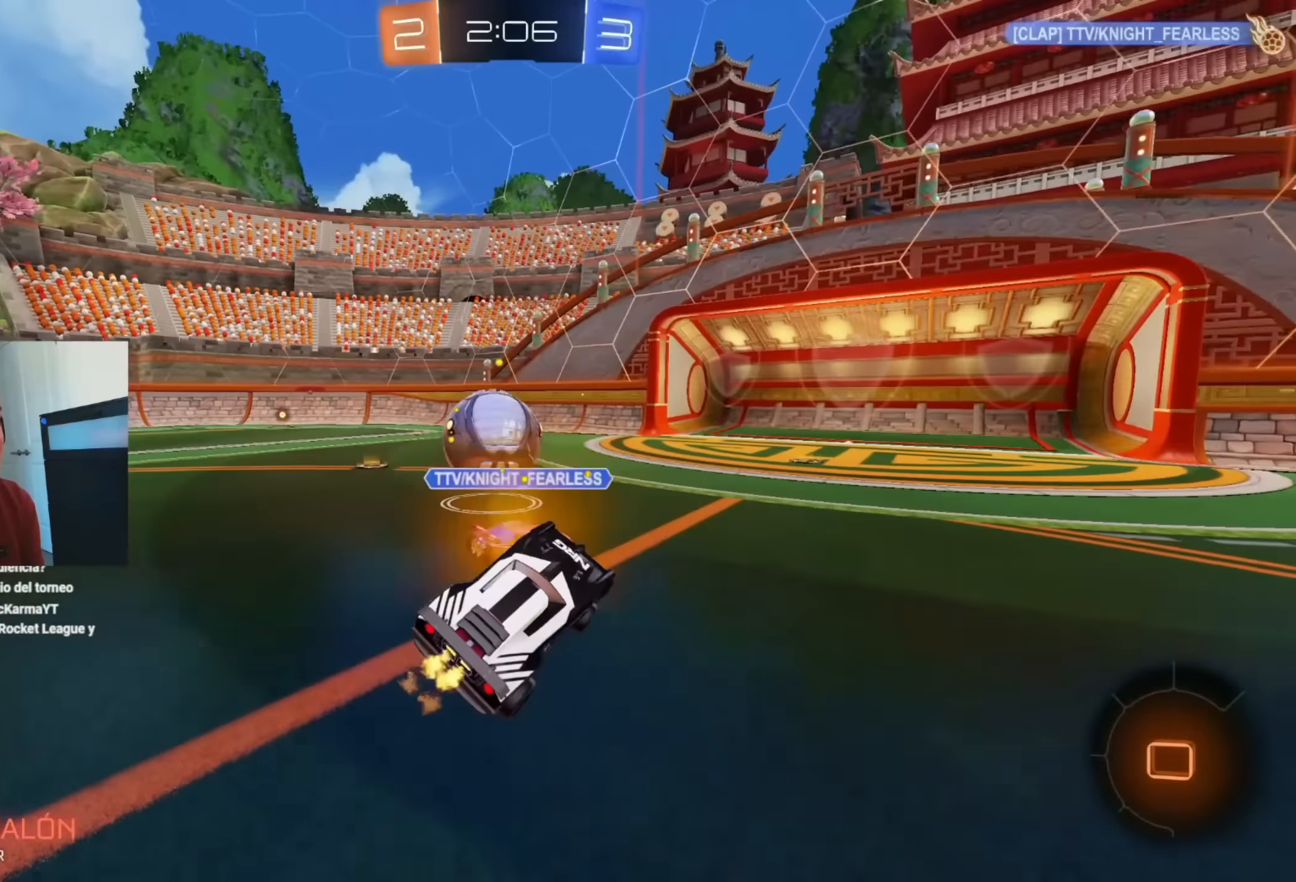
{"buttons": ["B", "R2"], "left_stick": "left", "events": [[50, "L1", "up"], [50, "left_stick", "center"], [100, "B", "down"], [300, "left_stick", "left"]]}
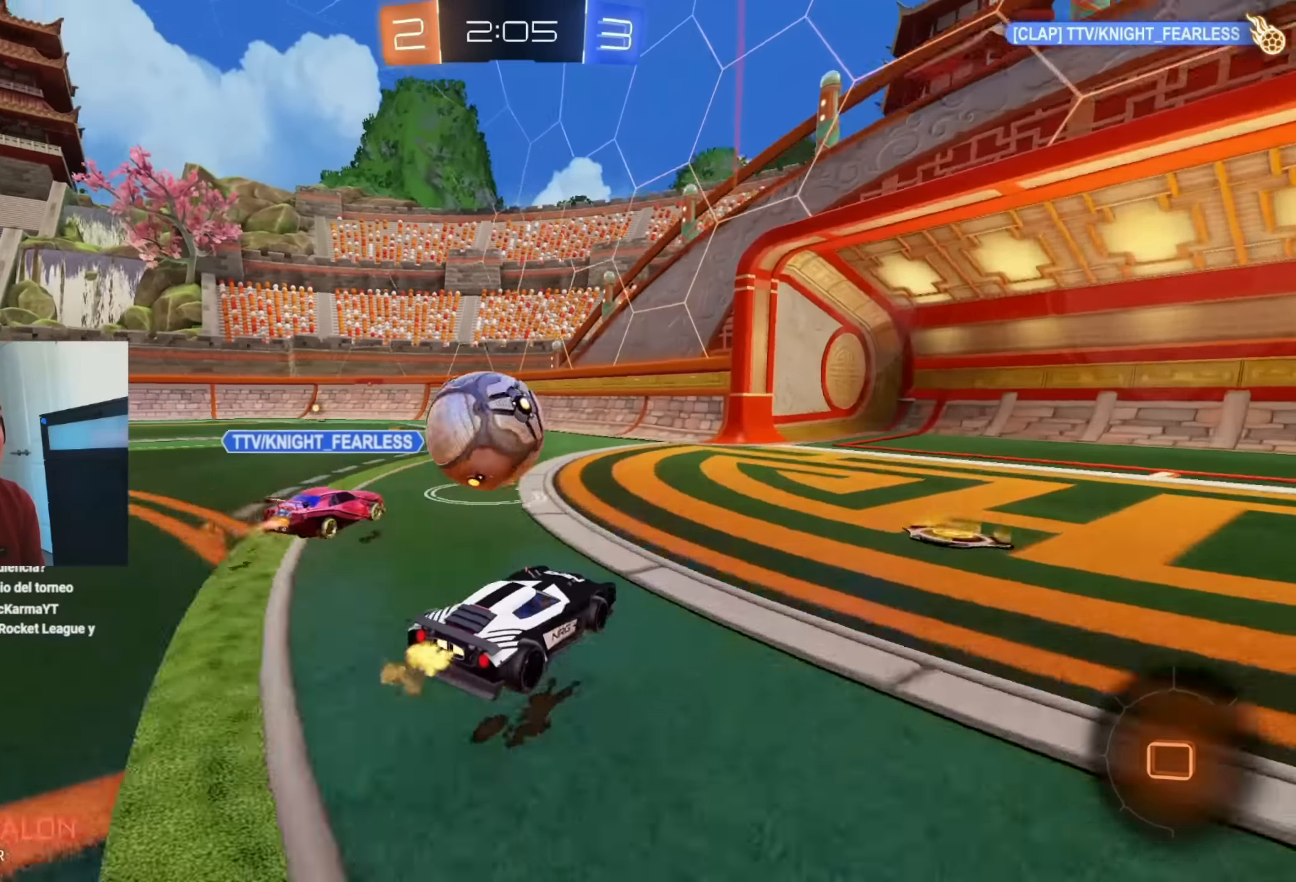
{"buttons": ["B", "L1", "R2"], "left_stick": "down", "events": [[150, "A", "down"], [150, "left_stick", "up-left"], [200, "L1", "down"], [250, "A", "up"], [250, "L3", "down"], [283, "A", "down"], [383, "left_stick", "center"], [467, "L3", "up"], [467, "left_stick", "down"], [500, "A", "up"]]}
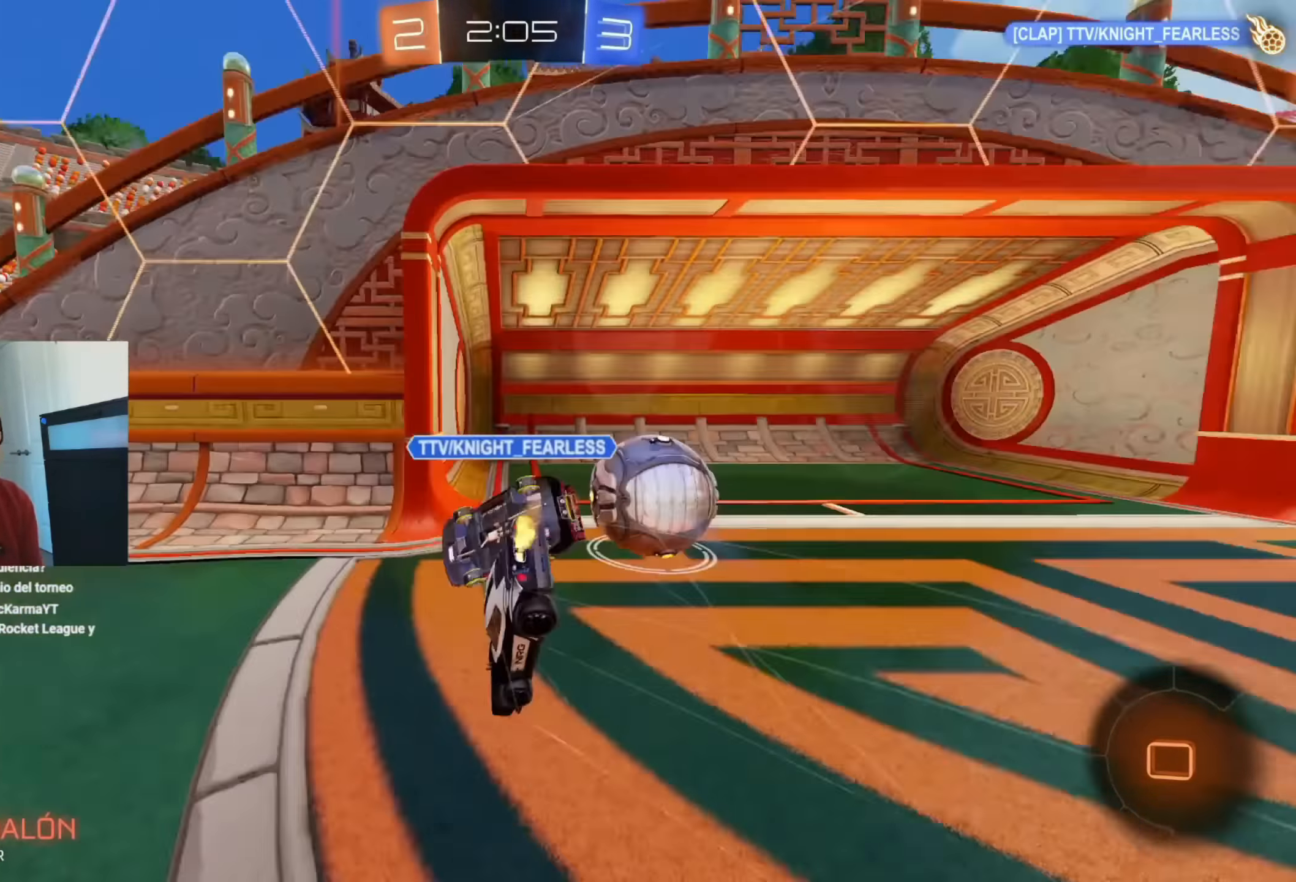
{"buttons": ["L1", "R2"], "left_stick": "down-left", "events": [[17, "B", "up"], [117, "left_stick", "down-left"]]}
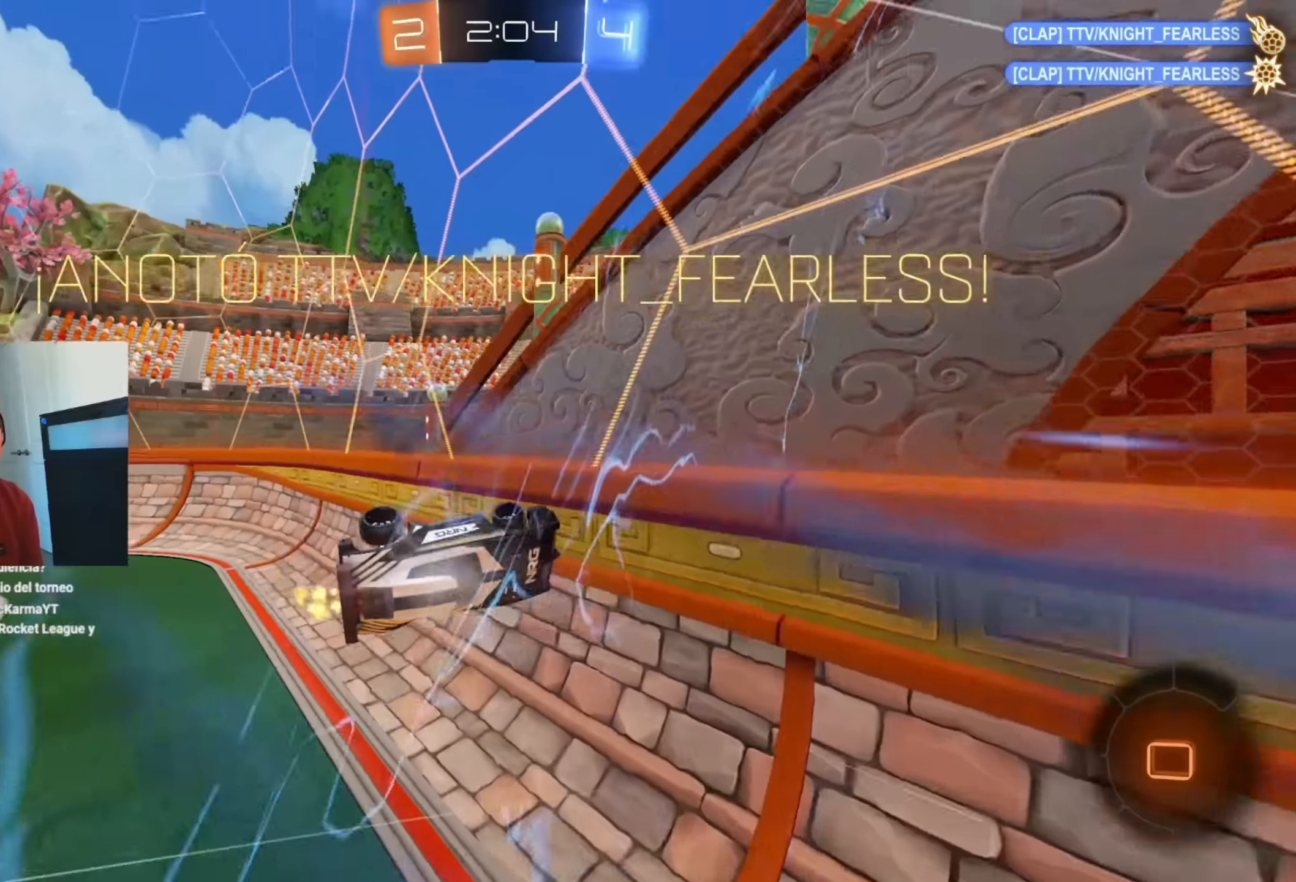
{"buttons": [], "left_stick": "up-left", "events": [[50, "L1", "up"], [67, "left_stick", "center"], [200, "R2", "up"], [500, "left_stick", "up-left"]]}
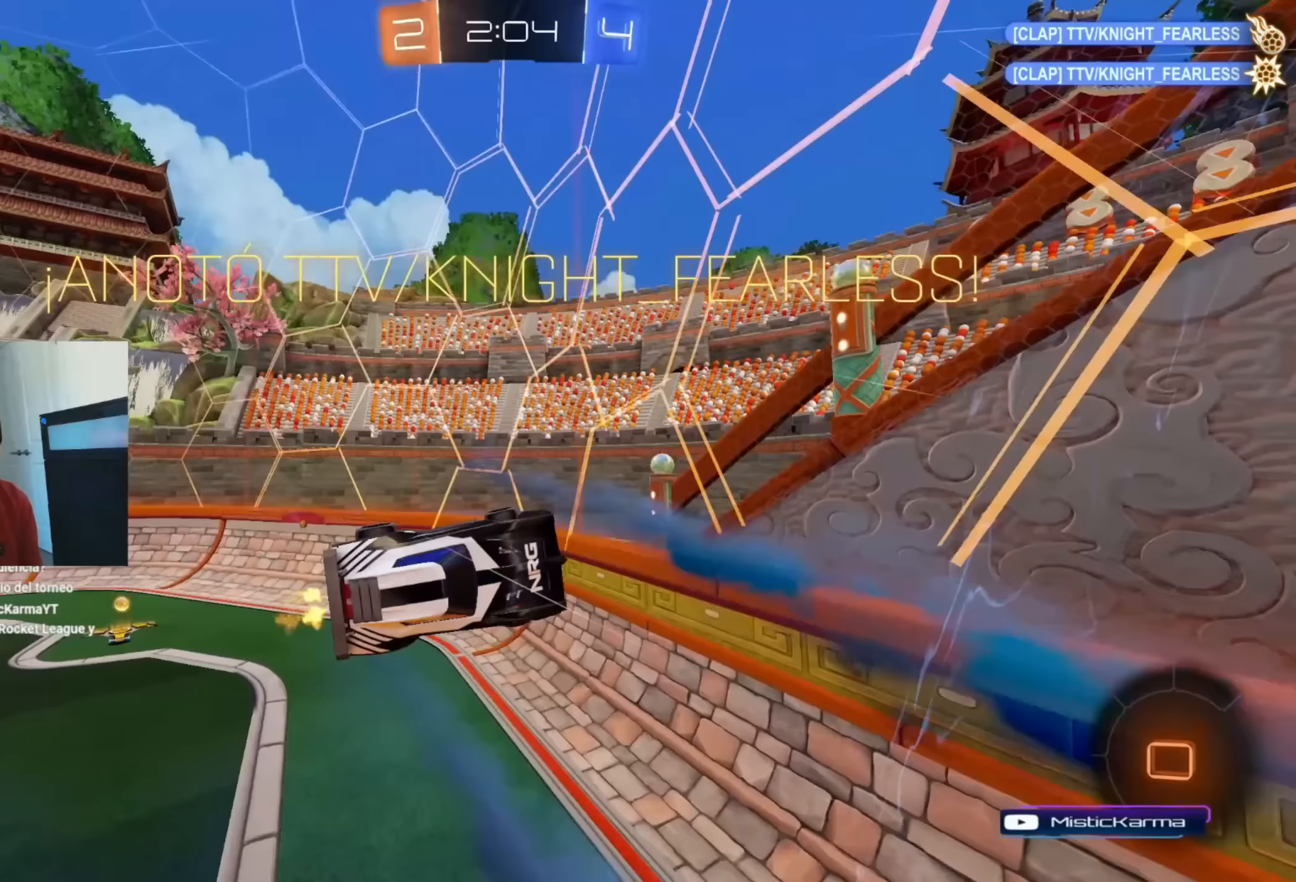
{"buttons": ["R2"], "left_stick": "up-left", "events": [[250, "R2", "down"]]}
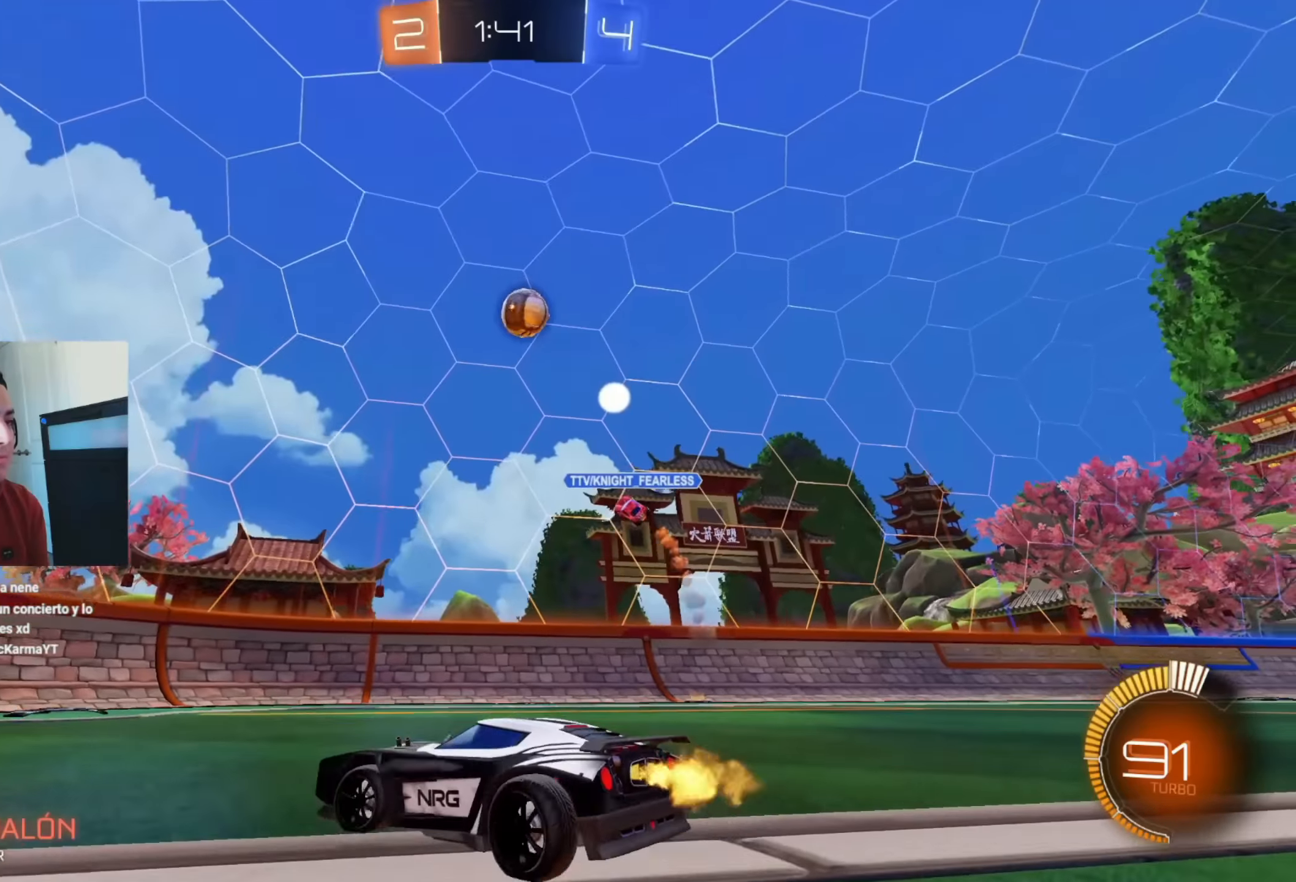
{"buttons": ["R2"], "left_stick": "center", "events": [[250, "left_stick", "center"], [350, "left_stick", "right"], [467, "left_stick", "center"]]}
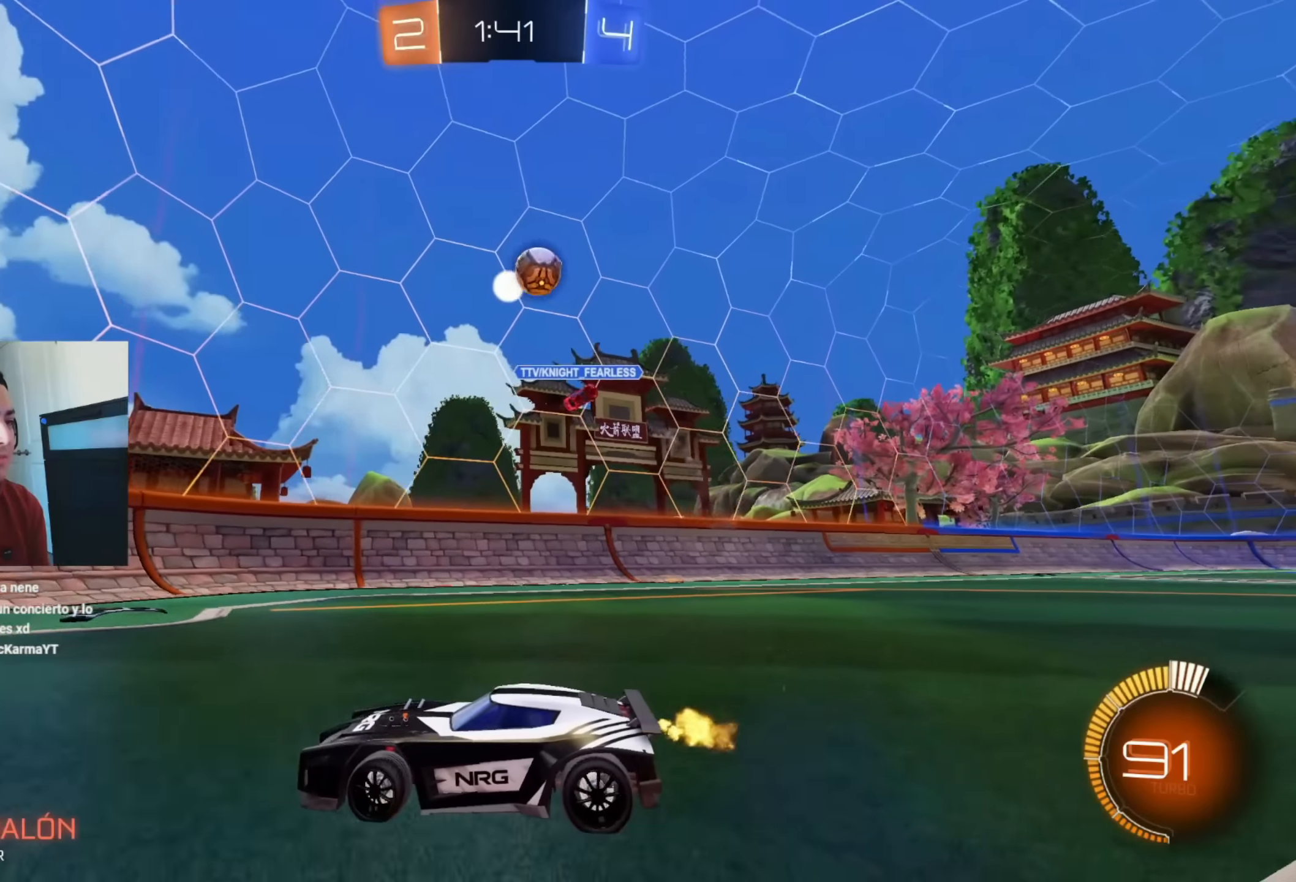
{"buttons": ["B", "R2"], "left_stick": "right", "events": [[117, "left_stick", "right"], [317, "B", "down"]]}
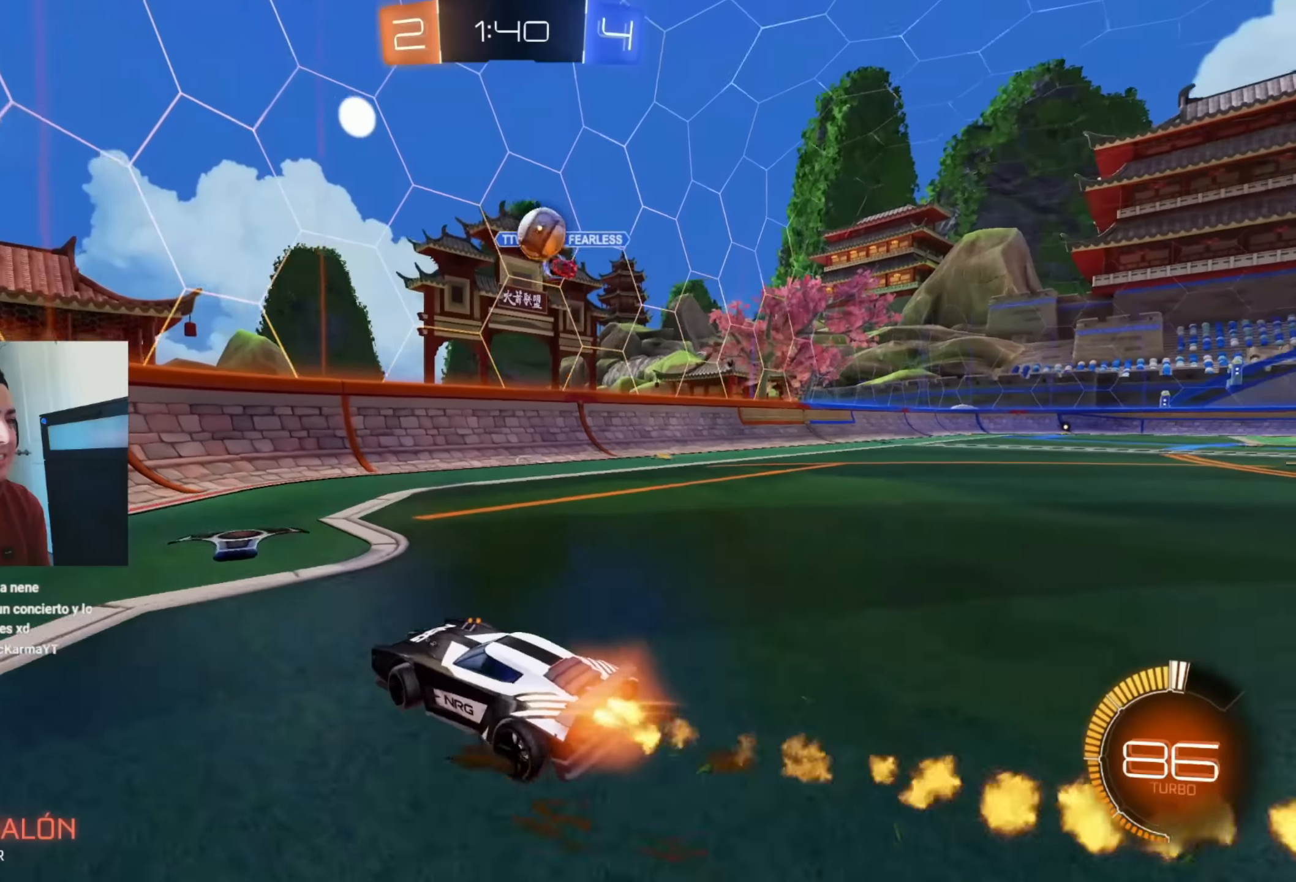
{"buttons": ["R2"], "left_stick": "center", "events": [[383, "left_stick", "center"], [483, "B", "up"]]}
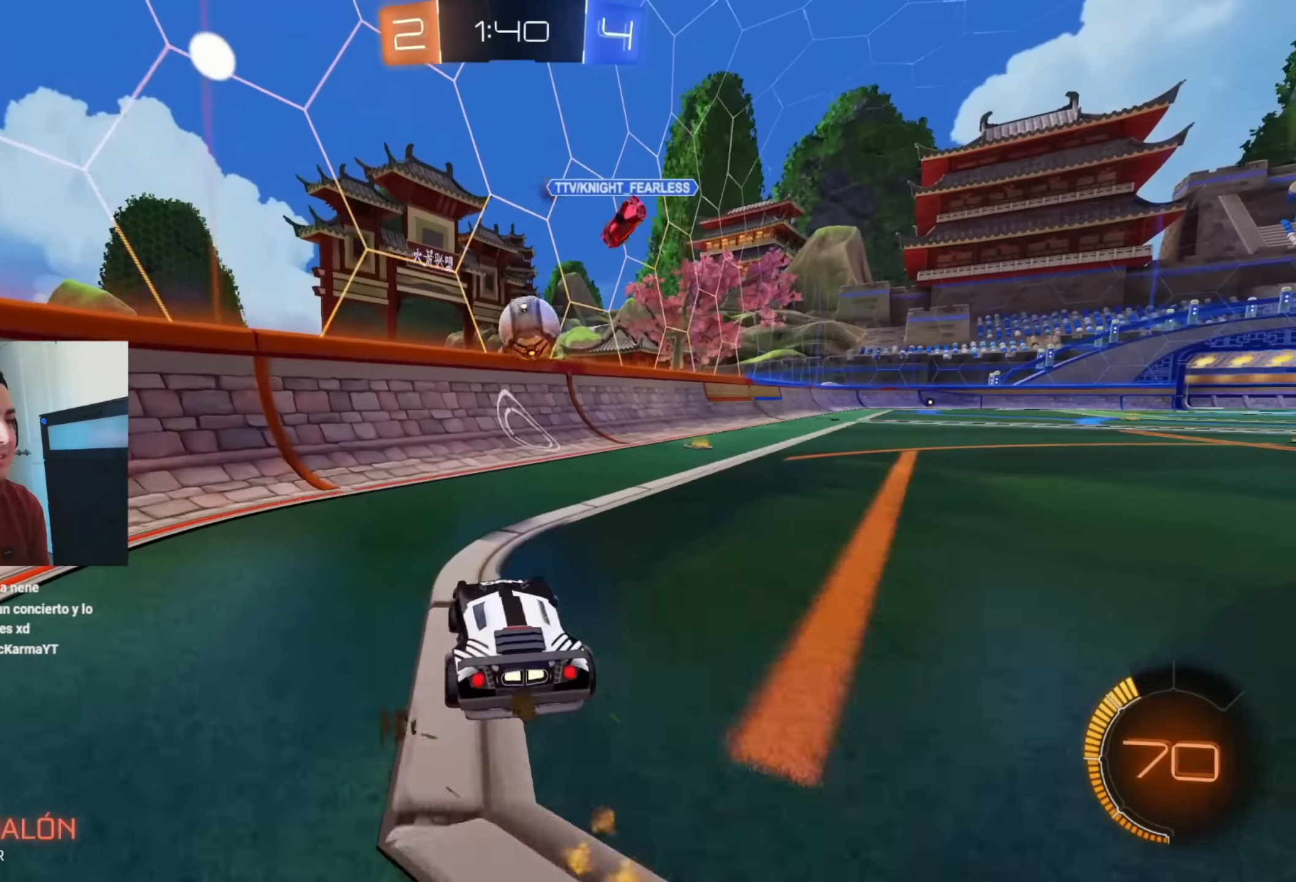
{"buttons": ["L2"], "left_stick": "right", "events": [[17, "left_stick", "right"], [100, "R2", "up"], [267, "left_stick", "center"], [383, "L2", "down"], [483, "left_stick", "right"]]}
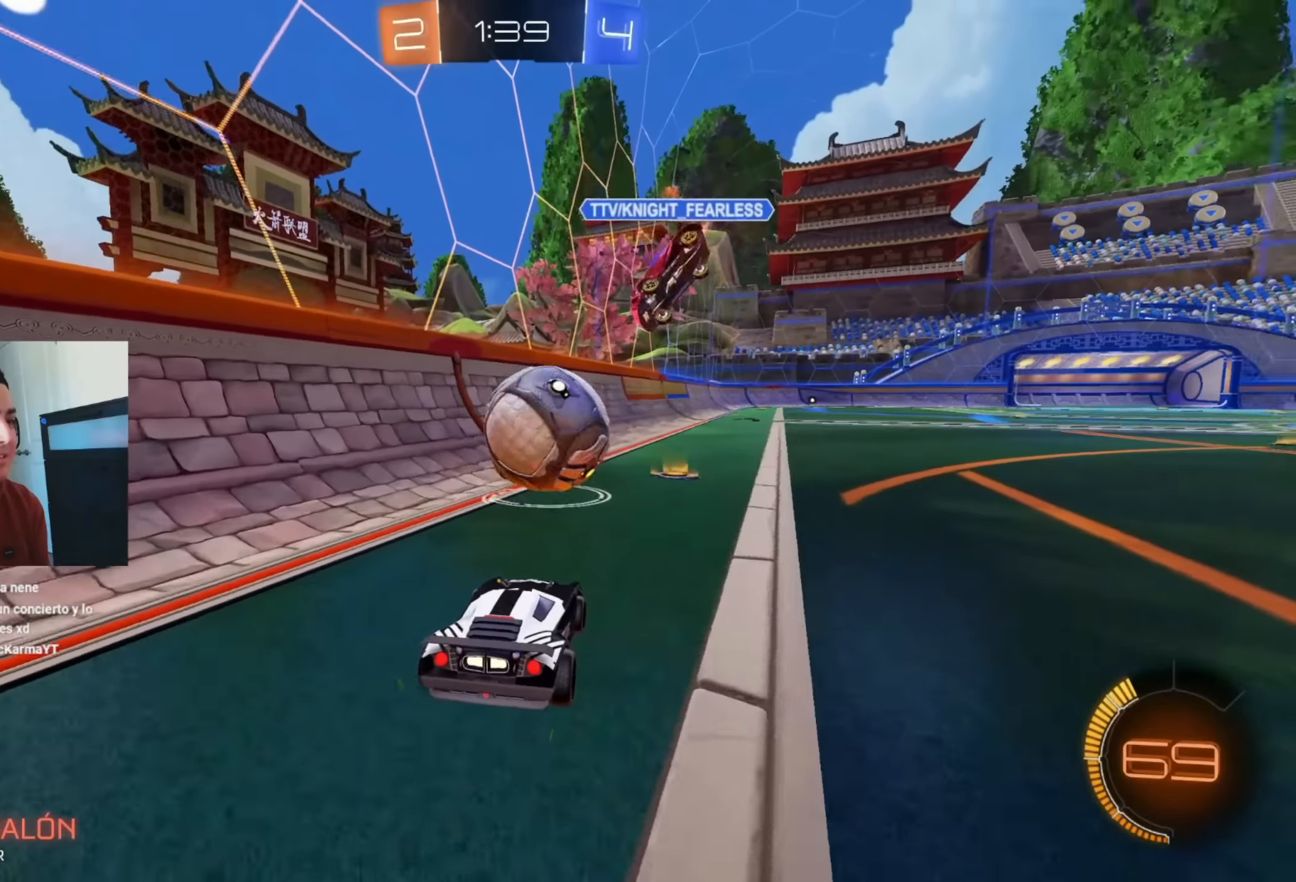
{"buttons": ["R2"], "left_stick": "left", "events": [[50, "R2", "down"], [67, "L2", "up"], [183, "B", "down"], [350, "left_stick", "left"], [417, "B", "up"]]}
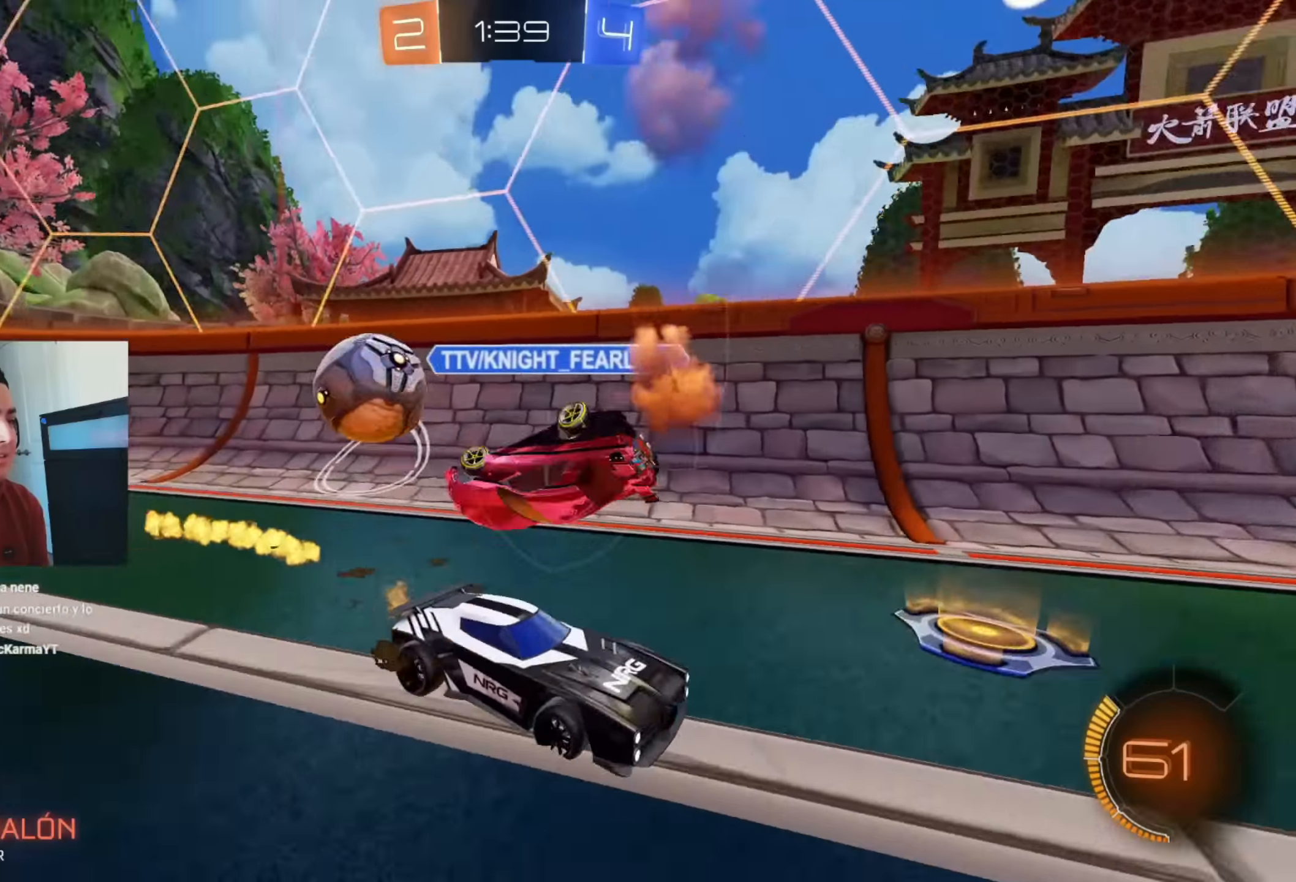
{"buttons": ["R2"], "left_stick": "right", "events": [[33, "left_stick", "right"], [250, "L1", "down"], [383, "L1", "up"]]}
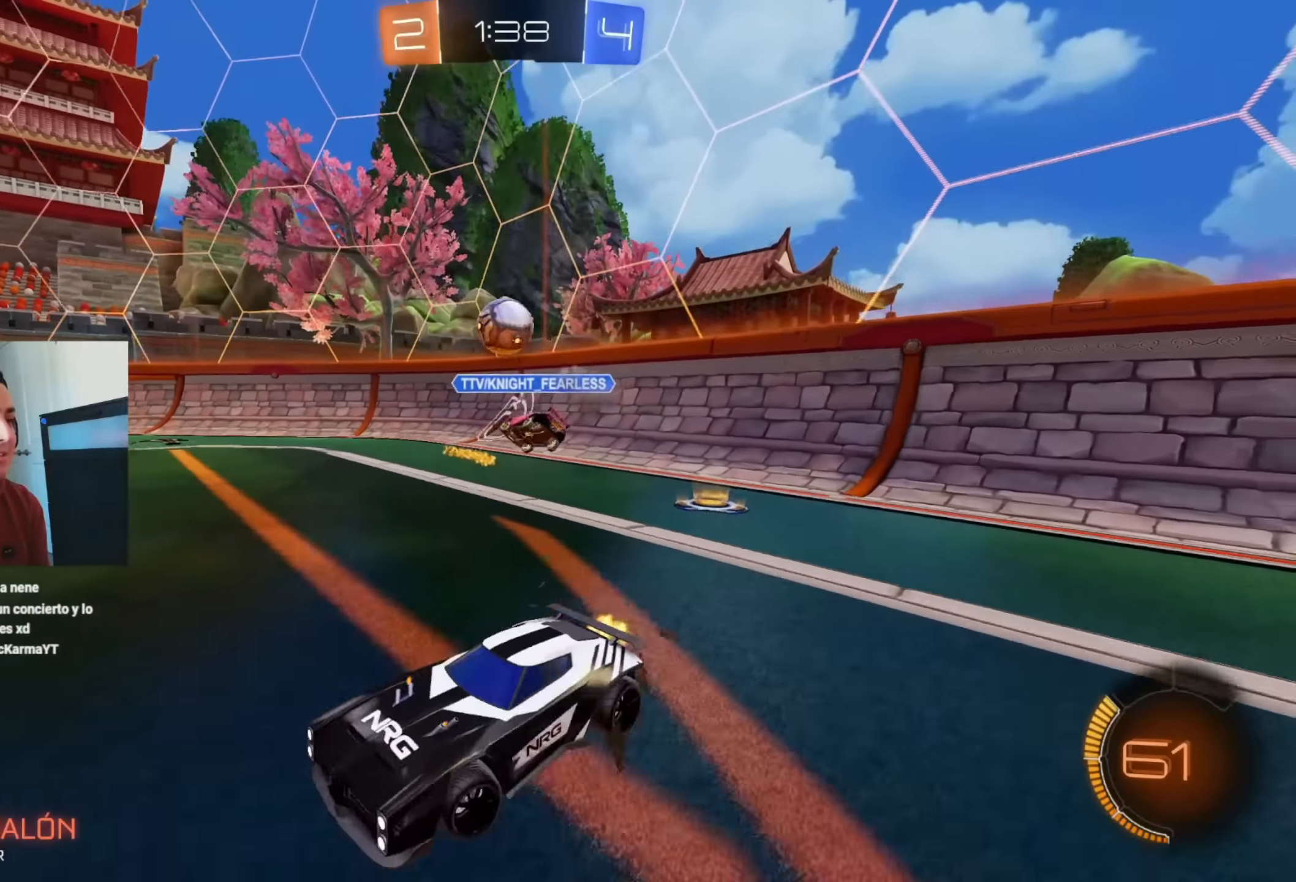
{"buttons": ["B", "R2"], "left_stick": "right", "events": [[250, "B", "down"]]}
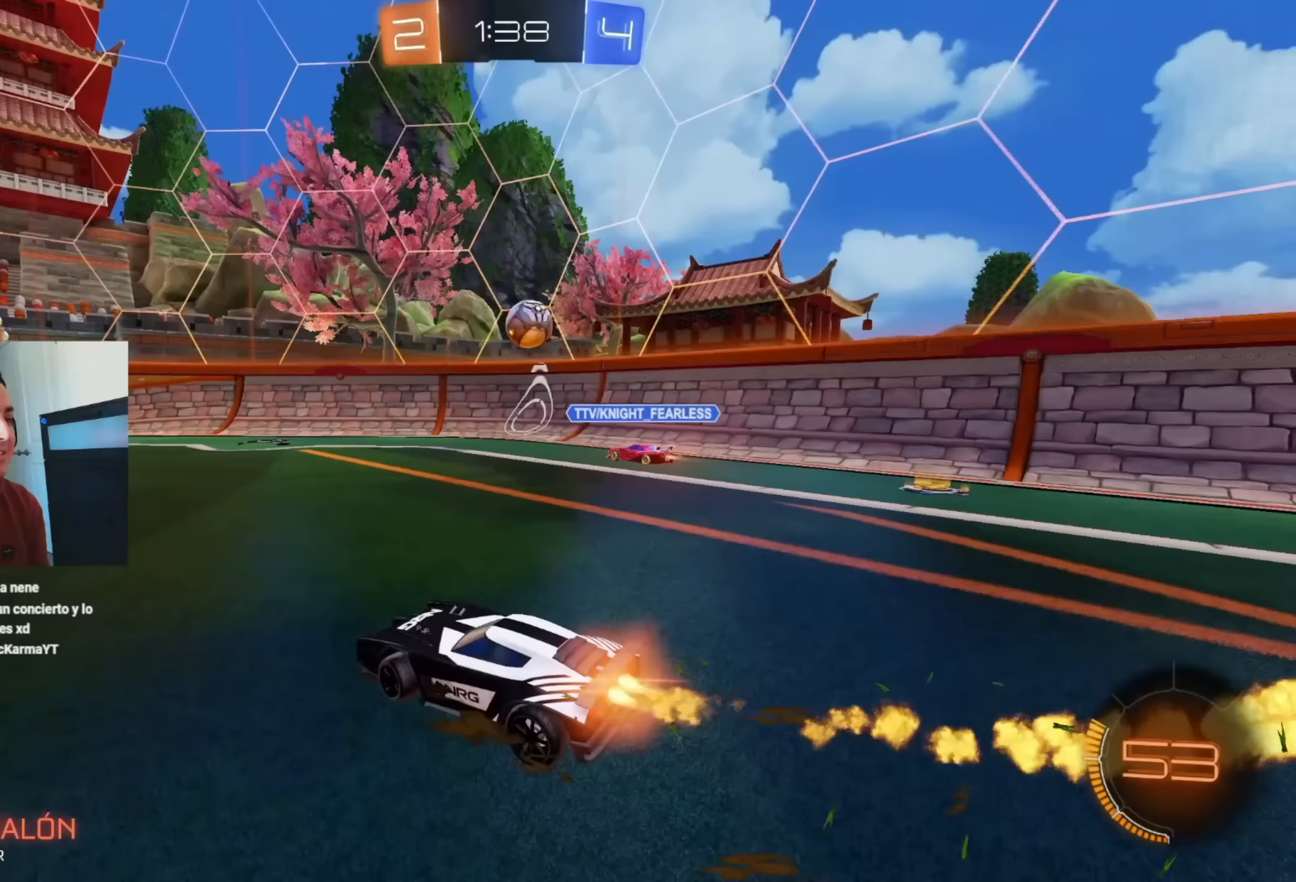
{"buttons": ["B", "R2"], "left_stick": "center", "events": [[333, "left_stick", "center"]]}
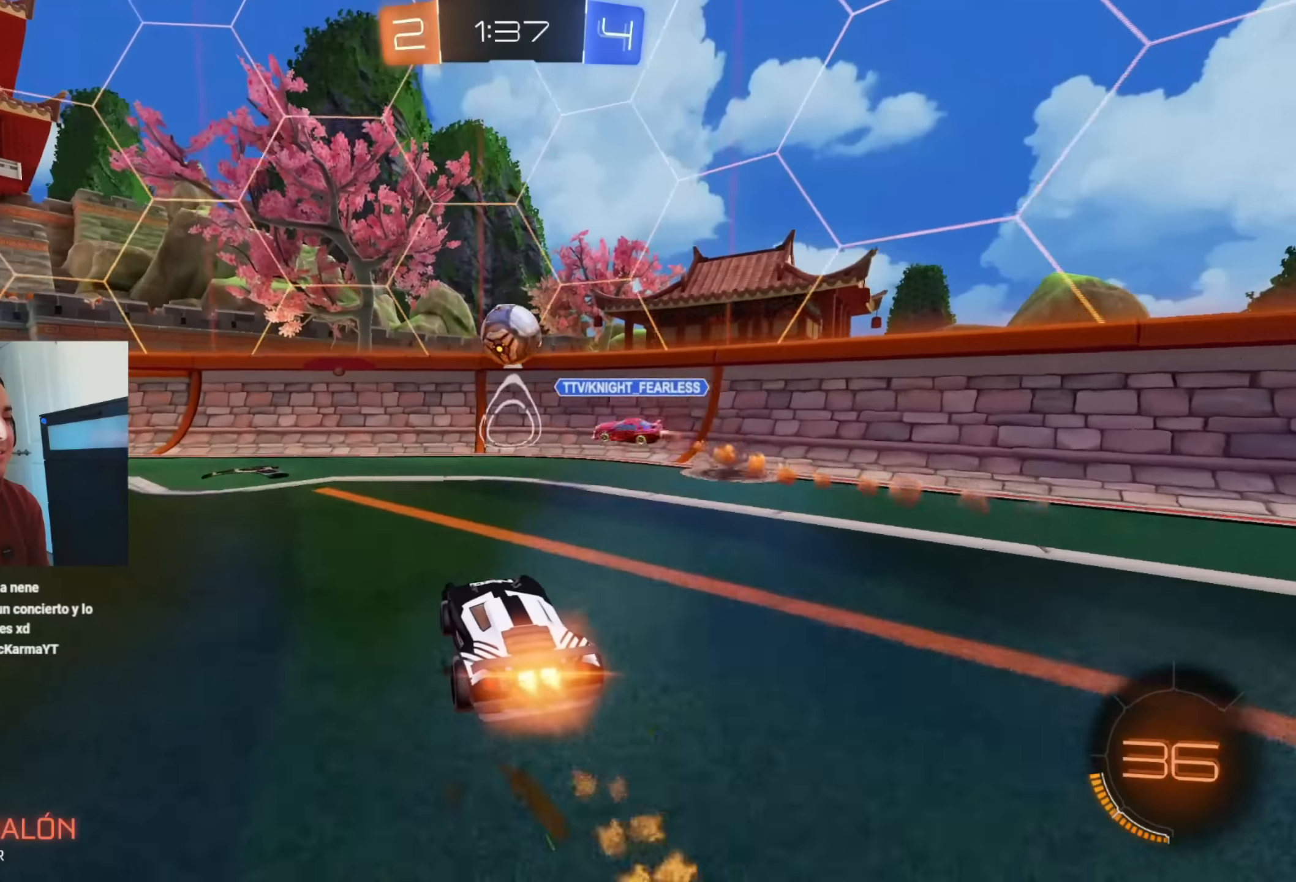
{"buttons": ["B", "R2"], "left_stick": "center", "events": [[183, "left_stick", "left"], [383, "left_stick", "center"]]}